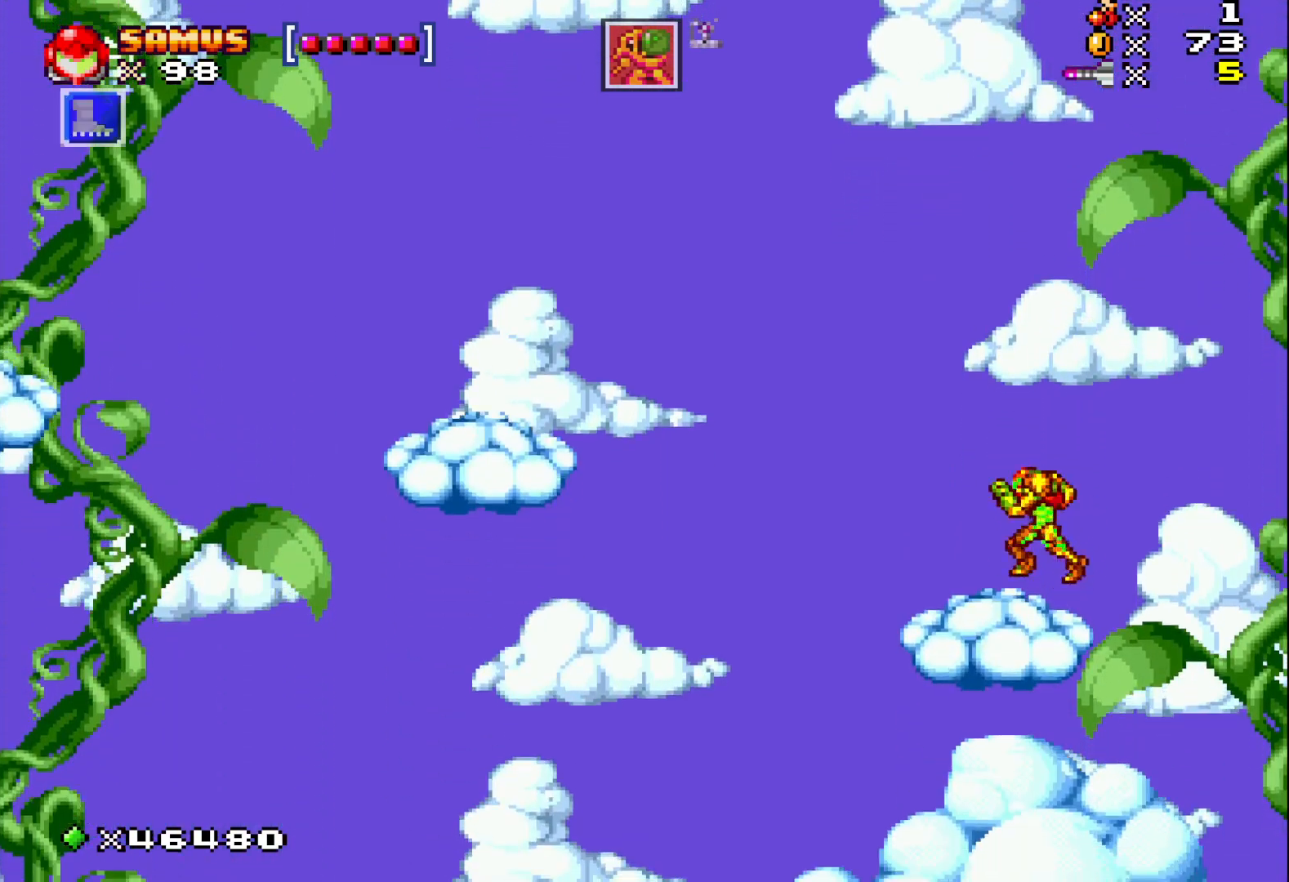
Gameplay with a controller (Xbox layout); each line is a JSON object with the inputs held at the frame after it. "events" lists button and stick changes between this image and that frame as [ms after this image, input, new state], when the widget could be followed in between. Not read: left_stick right_stick.
{"buttons": ["A", "X", "DPAD_LEFT"], "events": [[117, "DPAD_LEFT", "up"], [467, "DPAD_LEFT", "down"], [500, "A", "down"]]}
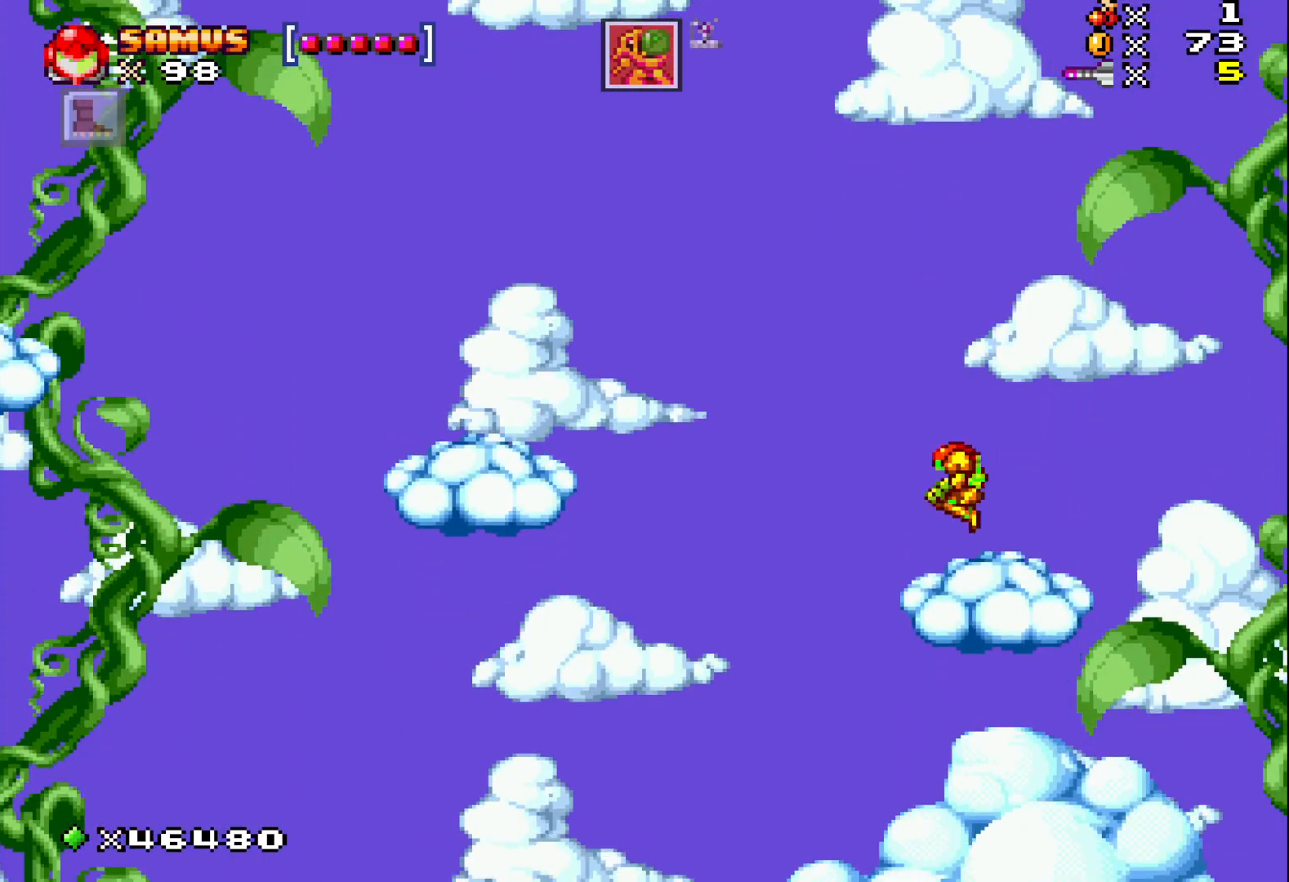
{"buttons": ["A", "X", "DPAD_LEFT"], "events": []}
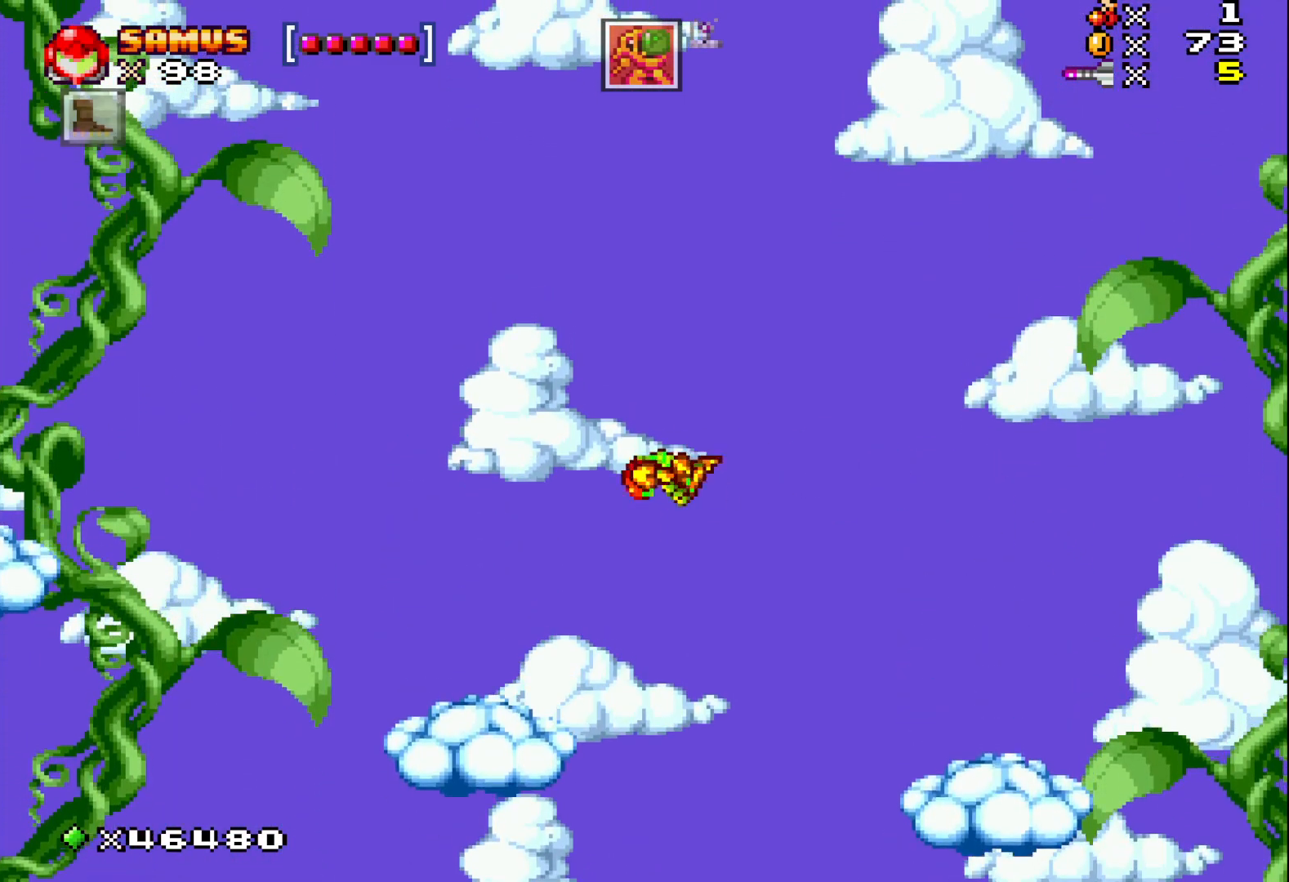
{"buttons": ["A", "X", "DPAD_LEFT"], "events": [[300, "A", "up"], [500, "A", "down"]]}
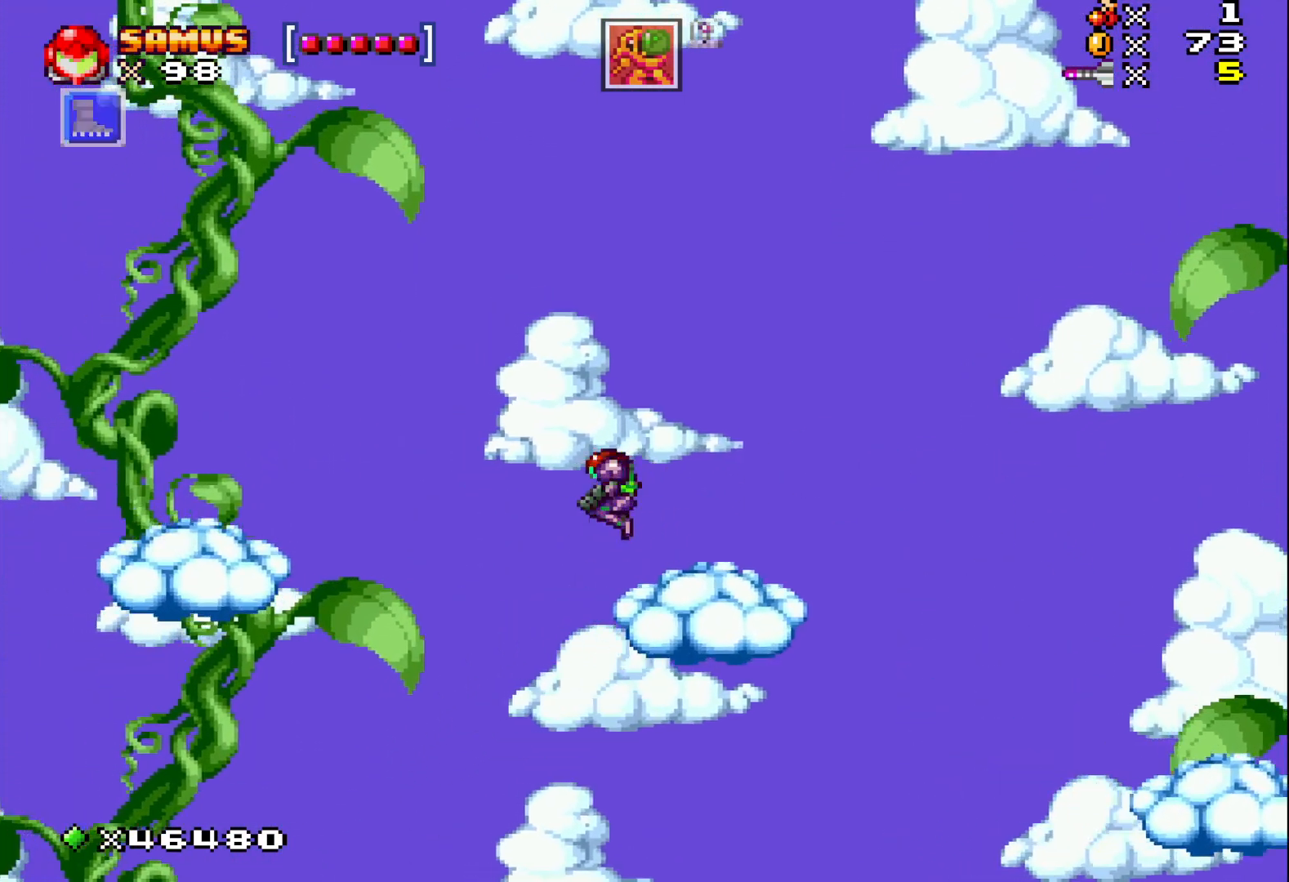
{"buttons": ["X", "DPAD_LEFT"], "events": [[367, "A", "up"]]}
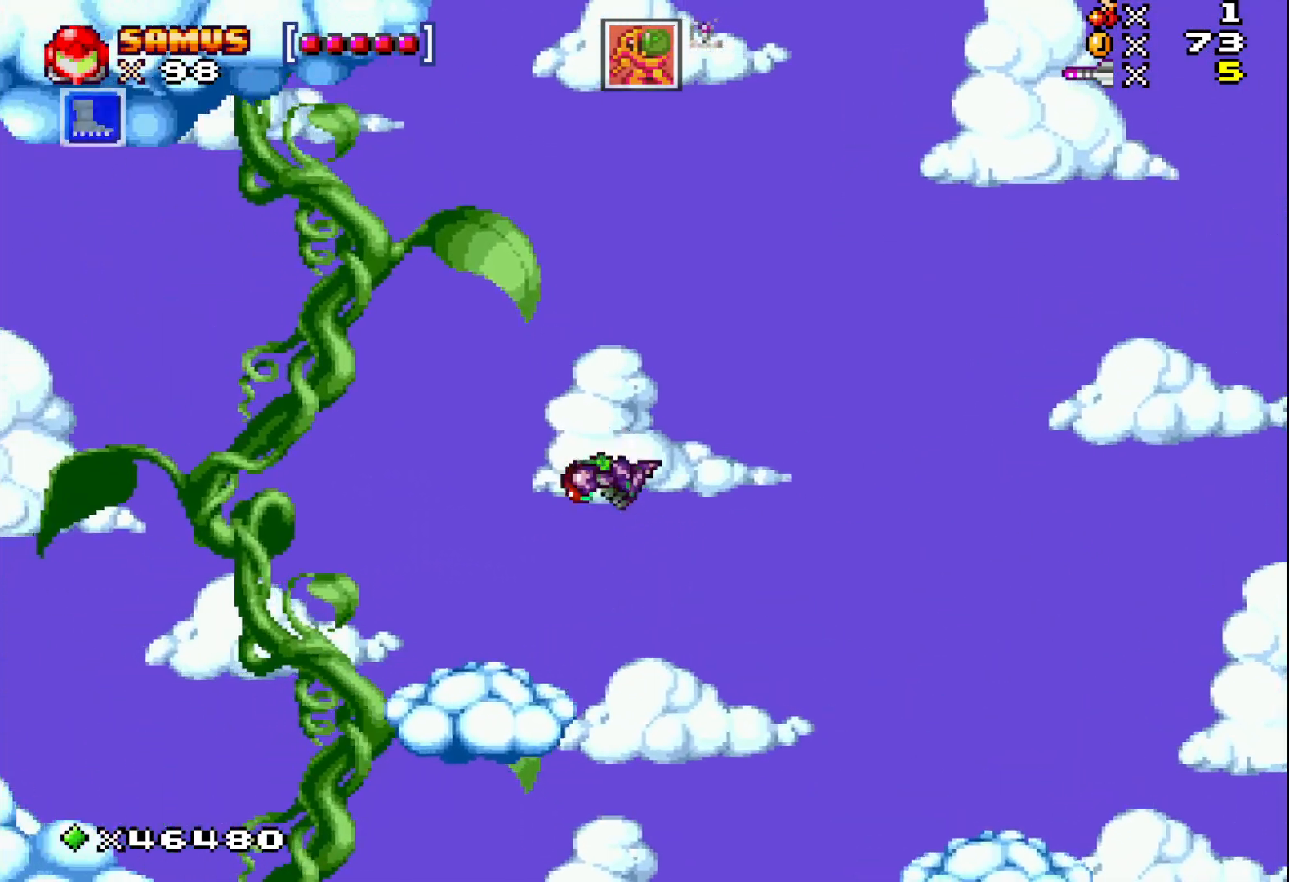
{"buttons": ["X", "DPAD_LEFT"], "events": [[217, "DPAD_LEFT", "up"], [300, "DPAD_LEFT", "down"], [350, "A", "down"], [500, "A", "up"]]}
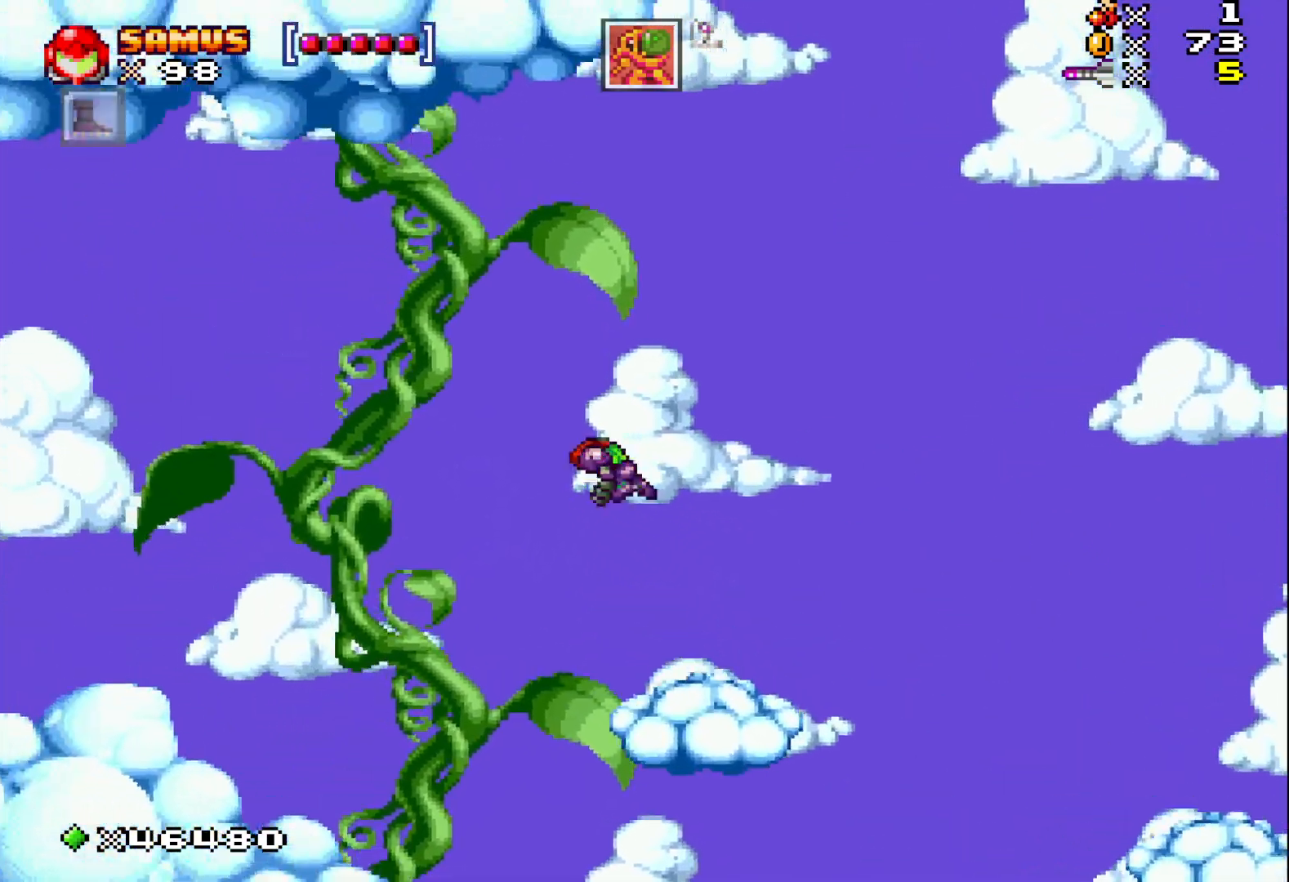
{"buttons": ["X", "DPAD_LEFT"], "events": []}
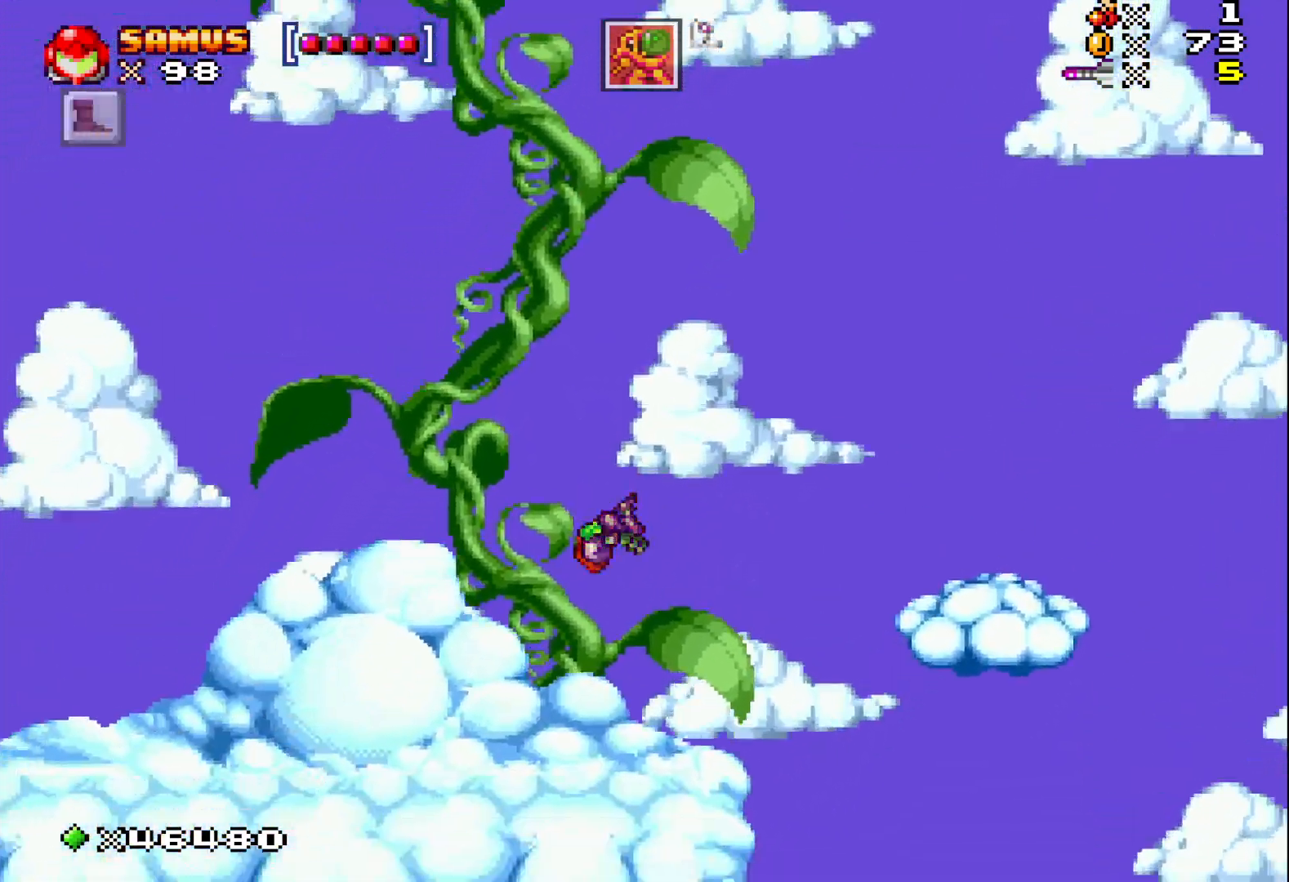
{"buttons": ["X", "DPAD_LEFT"], "events": []}
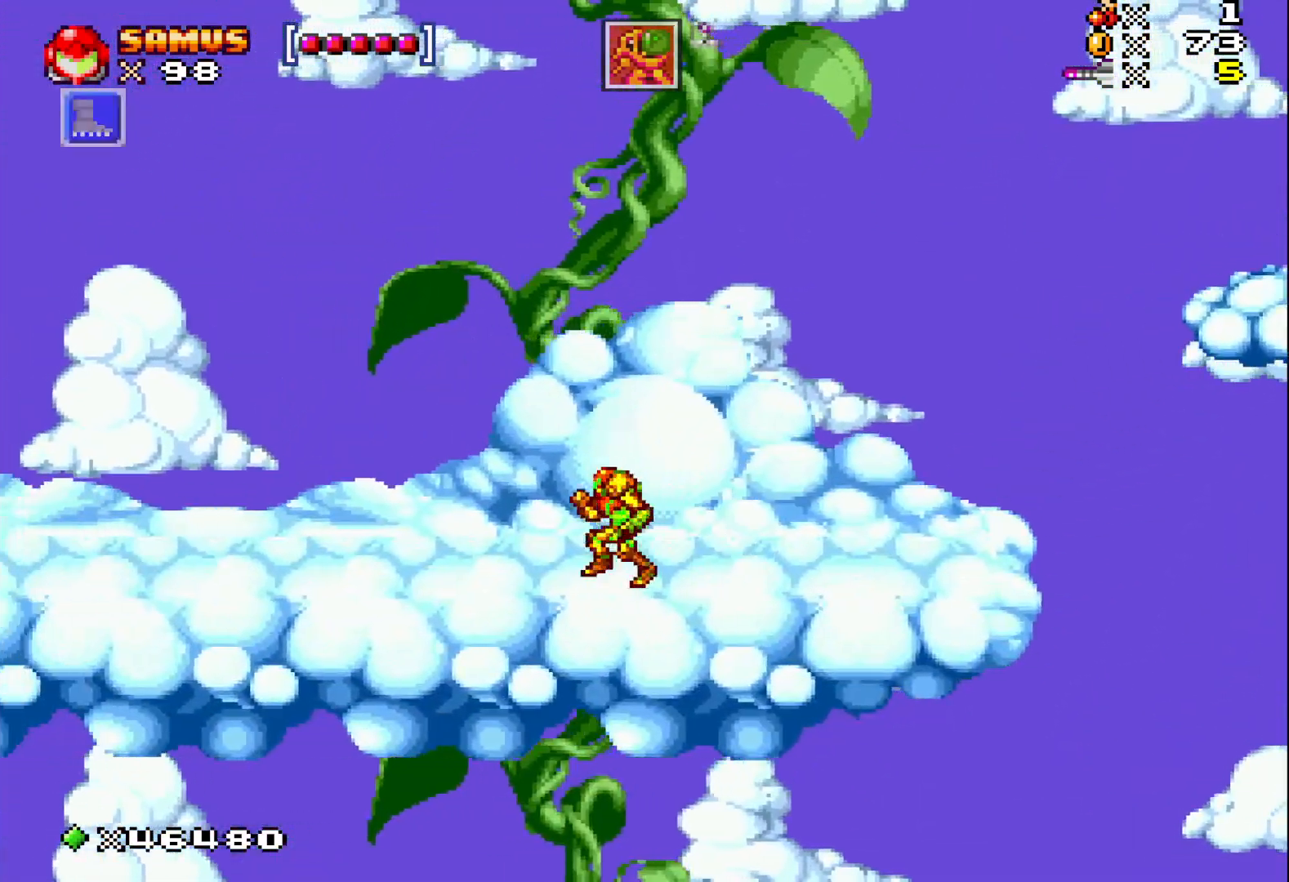
{"buttons": ["X", "DPAD_LEFT"], "events": [[83, "X", "up"], [167, "X", "down"]]}
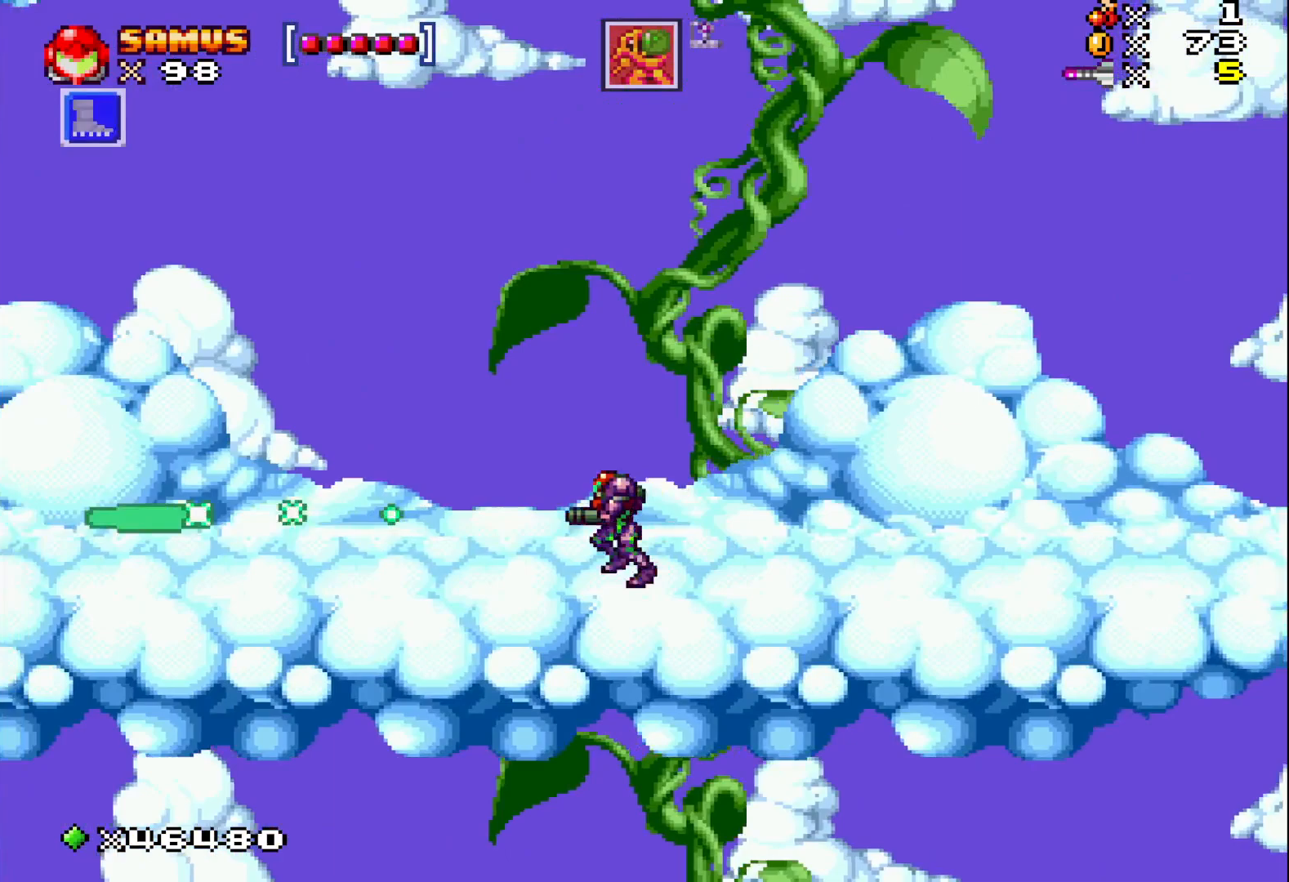
{"buttons": ["X", "DPAD_LEFT"], "events": []}
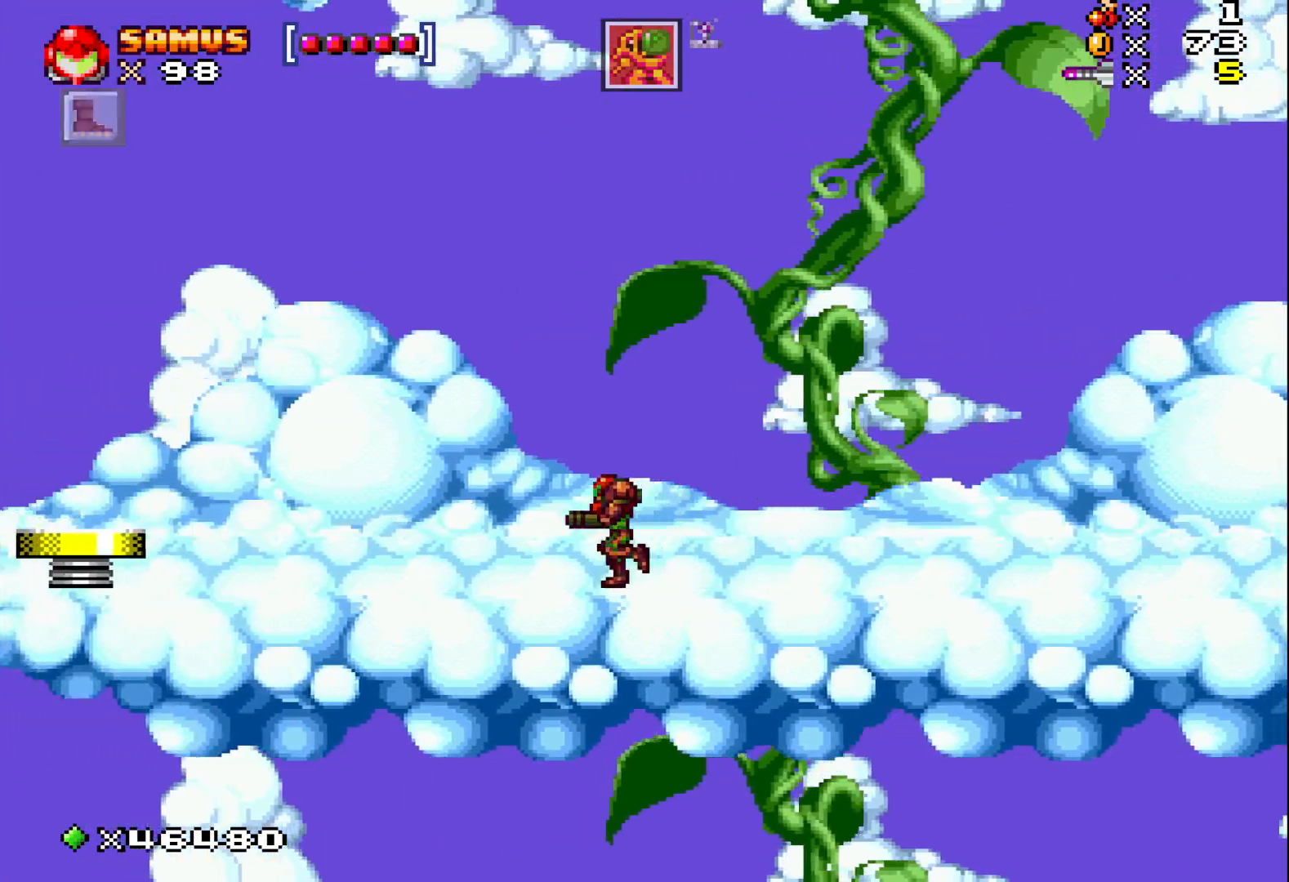
{"buttons": ["A", "X", "DPAD_LEFT"], "events": [[450, "A", "down"]]}
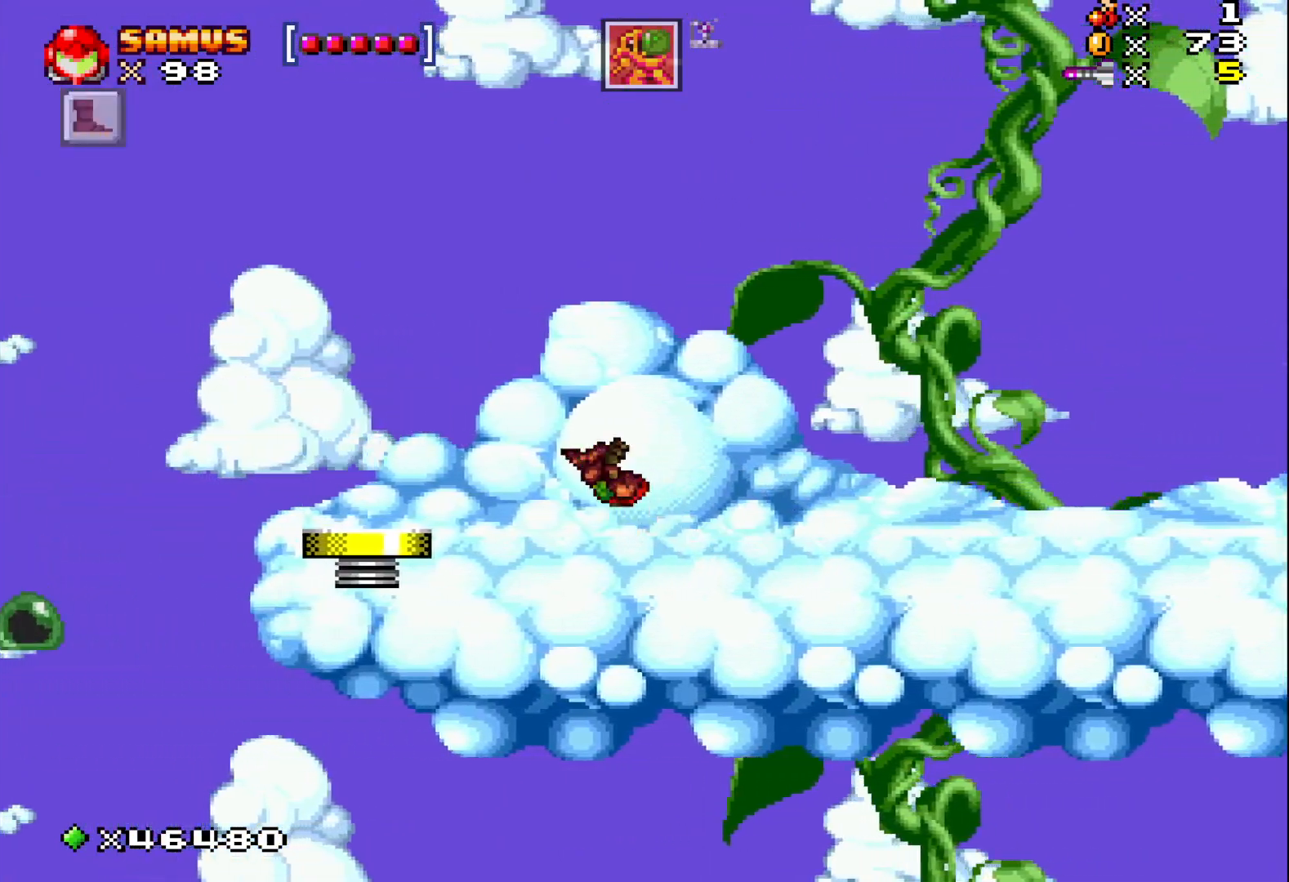
{"buttons": ["A", "X"], "events": [[433, "DPAD_LEFT", "up"]]}
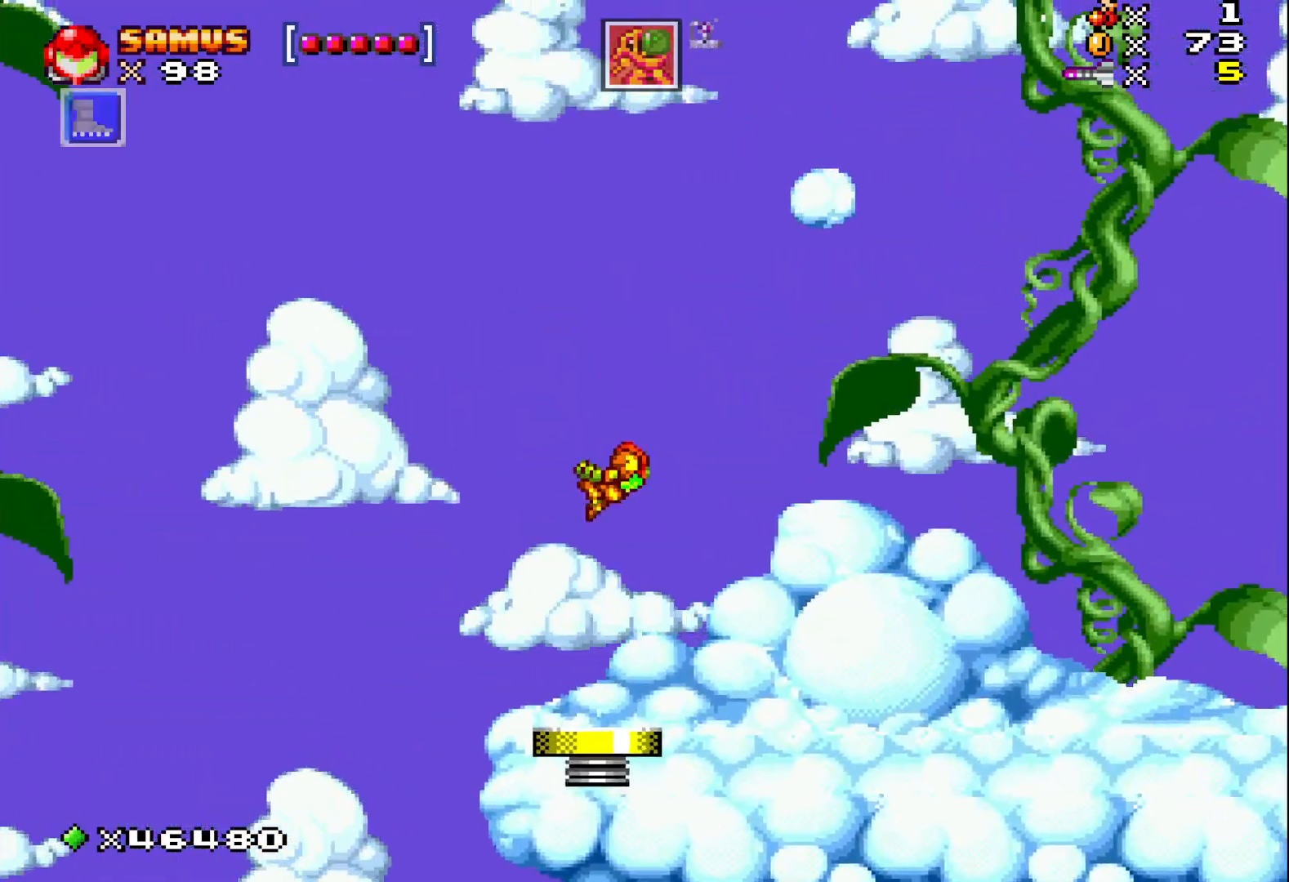
{"buttons": ["A", "X"], "events": []}
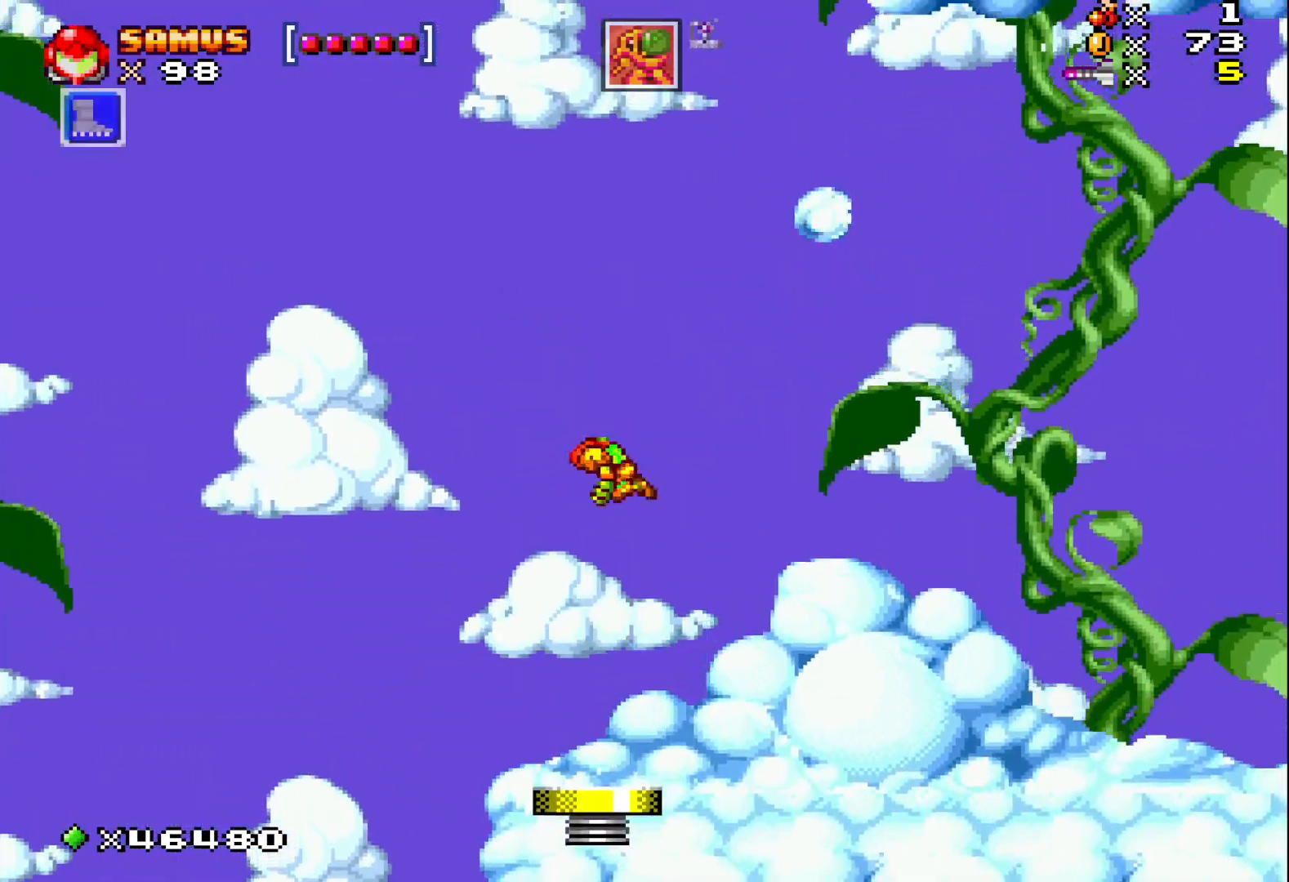
{"buttons": ["A", "X"], "events": [[83, "DPAD_RIGHT", "down"], [367, "DPAD_RIGHT", "up"]]}
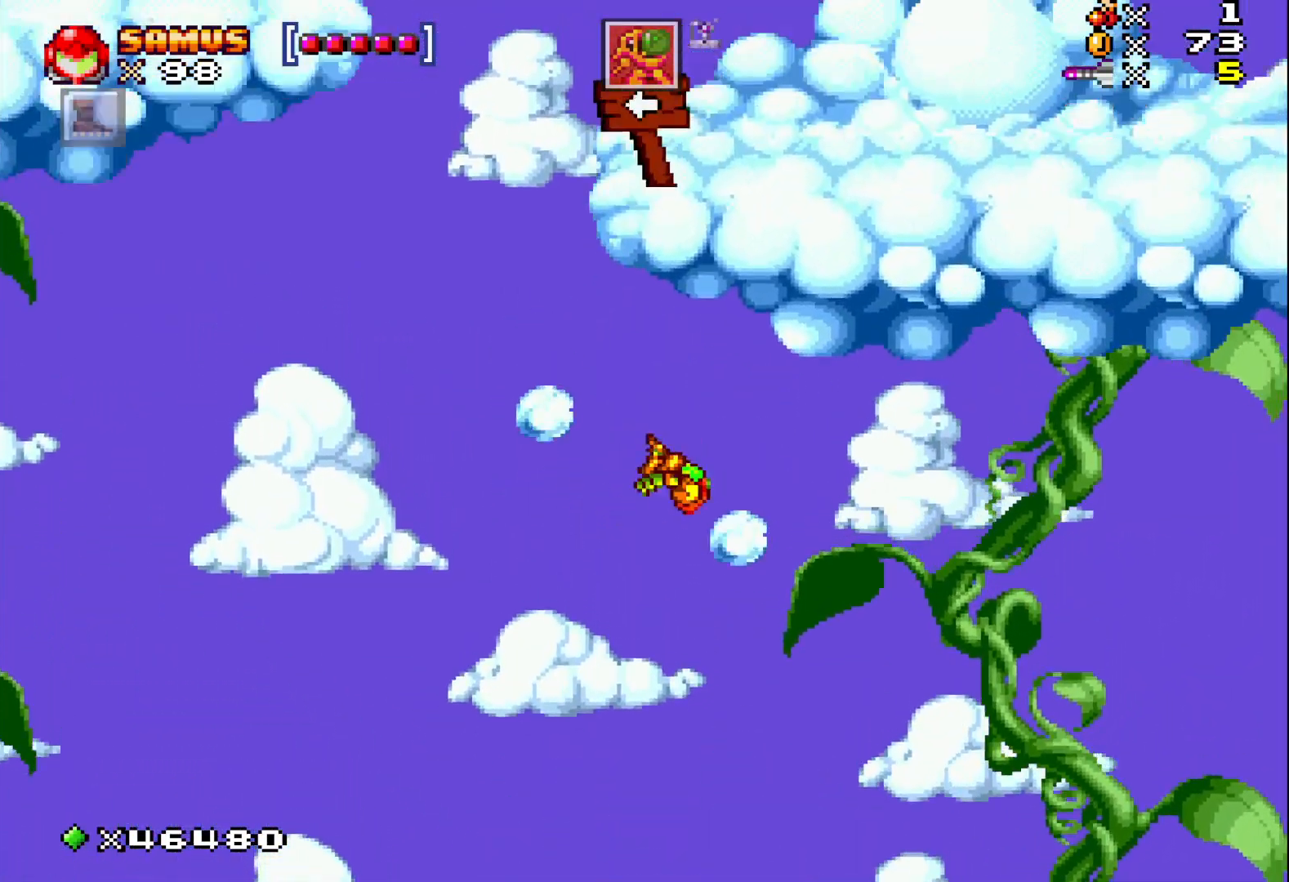
{"buttons": ["X"], "events": [[50, "DPAD_RIGHT", "down"], [200, "DPAD_RIGHT", "up"], [250, "A", "up"]]}
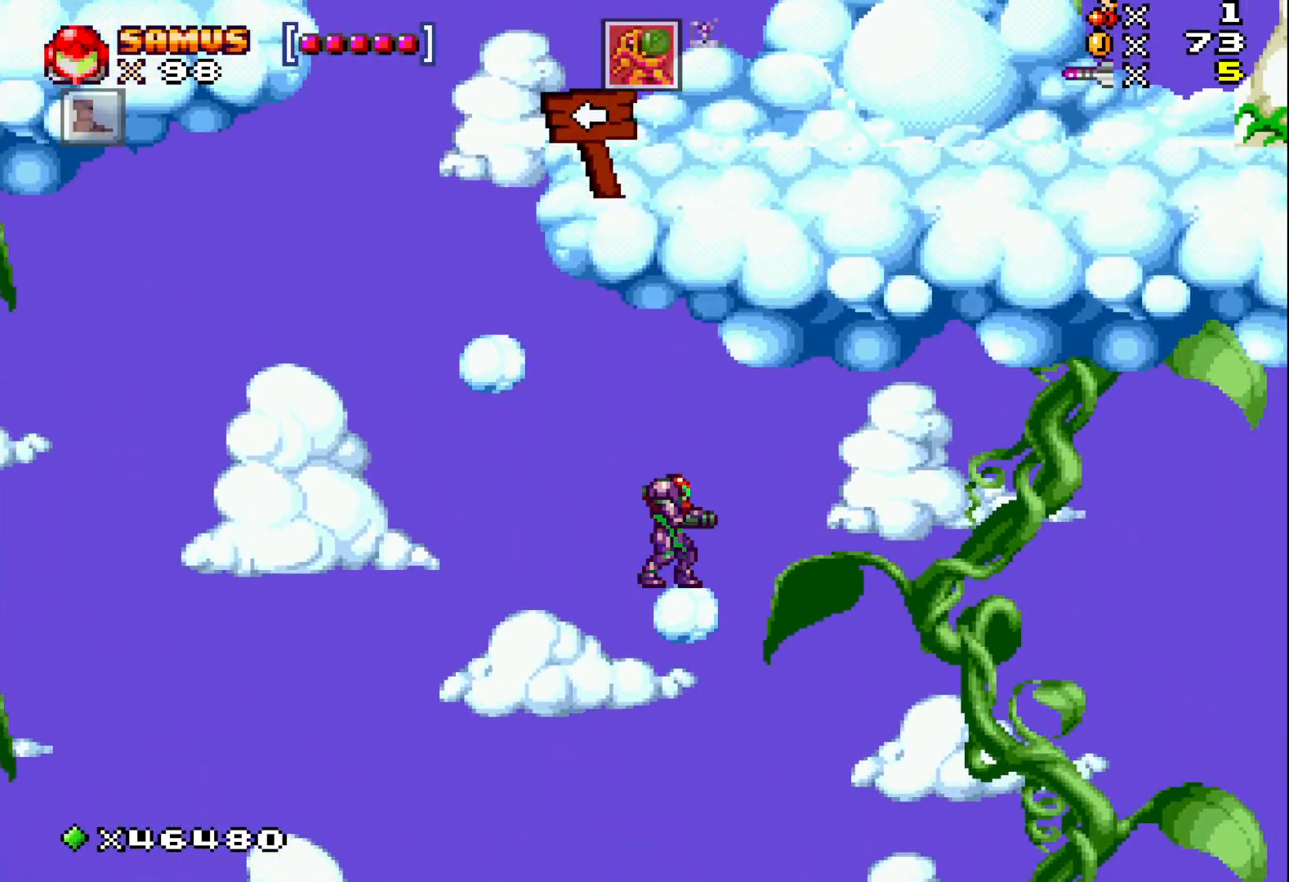
{"buttons": ["A", "X", "DPAD_LEFT"], "events": [[183, "A", "down"], [267, "DPAD_LEFT", "down"]]}
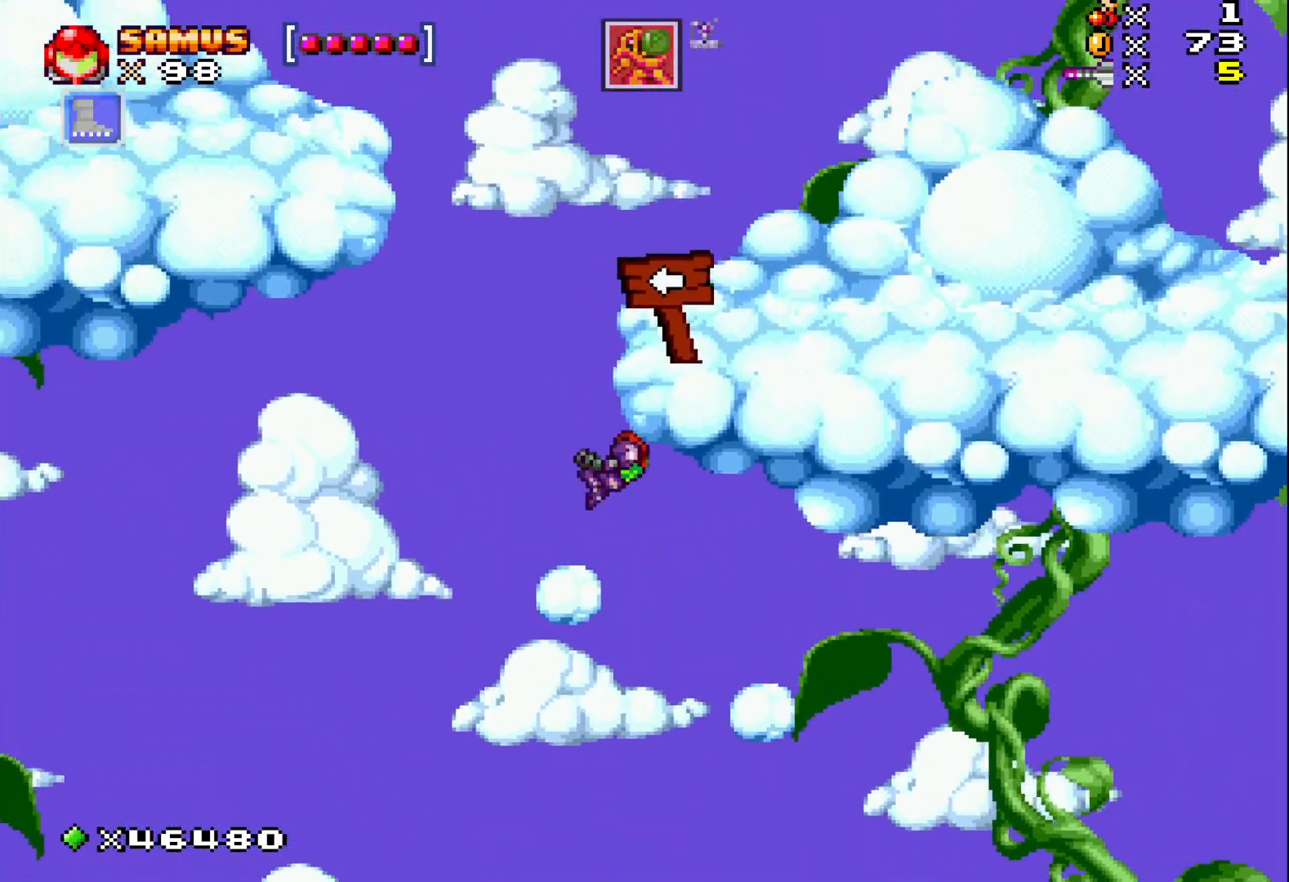
{"buttons": ["A", "X"], "events": [[50, "A", "up"], [100, "DPAD_LEFT", "up"], [483, "A", "down"]]}
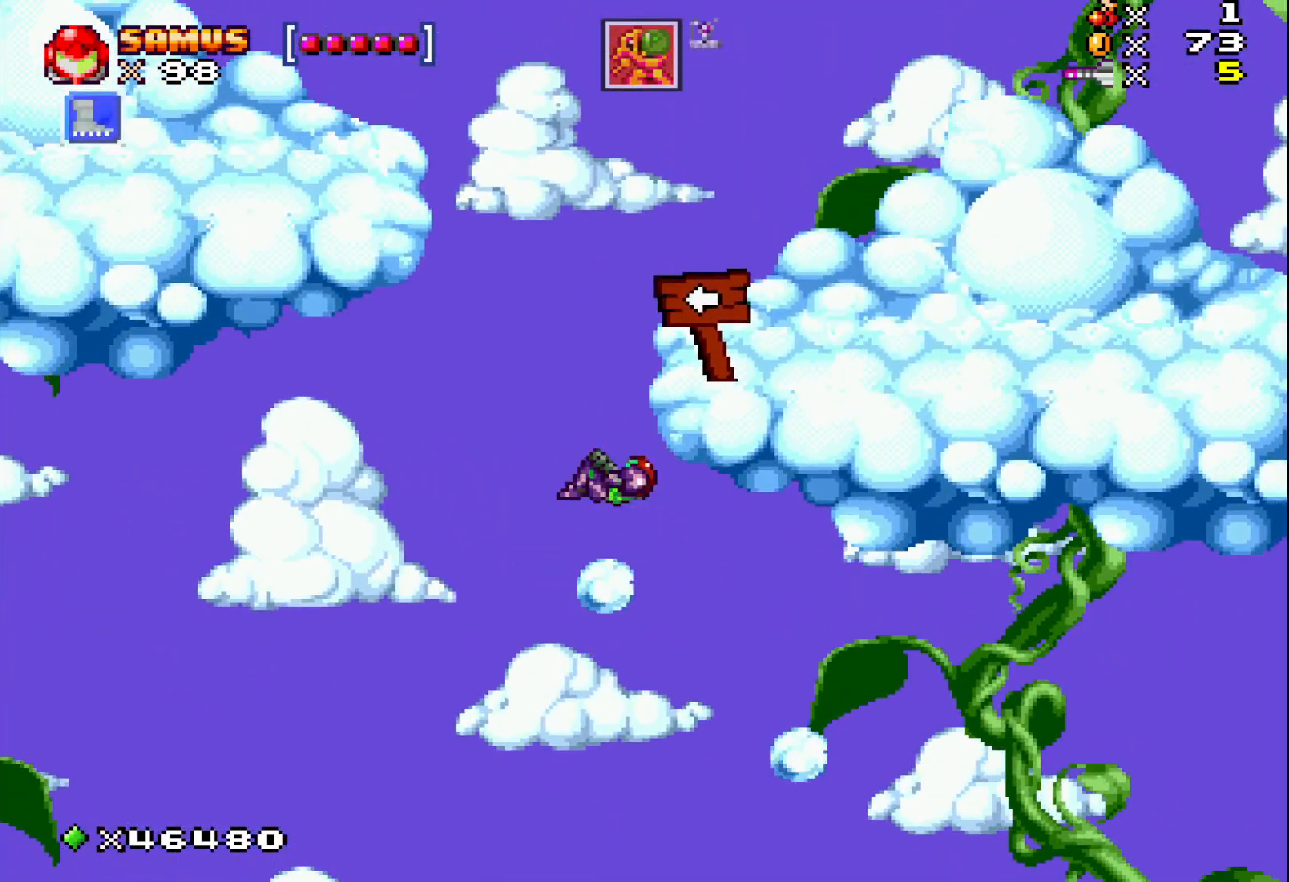
{"buttons": ["X"], "events": [[117, "DPAD_RIGHT", "down"], [267, "A", "up"], [483, "DPAD_RIGHT", "up"]]}
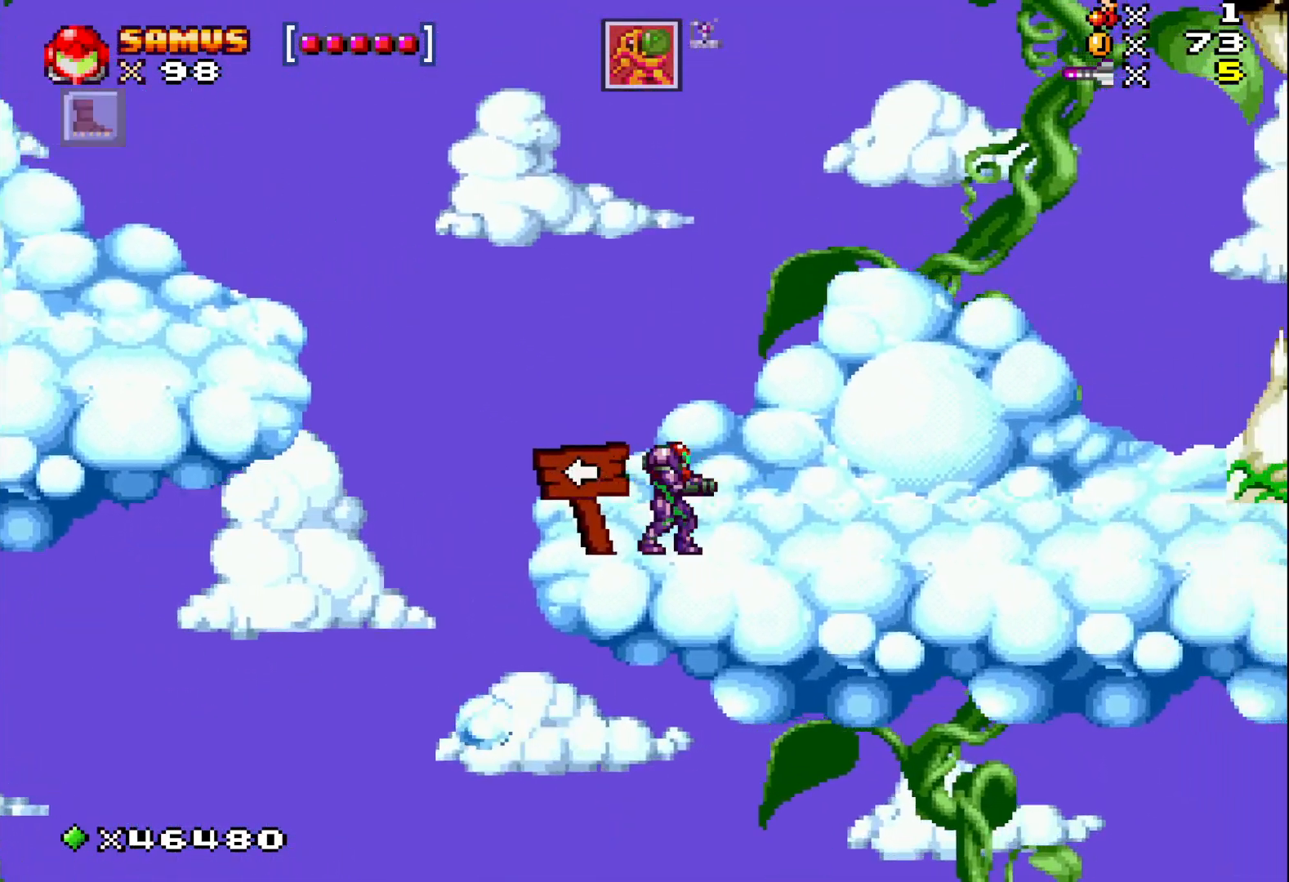
{"buttons": ["A", "X", "DPAD_LEFT"], "events": [[117, "DPAD_LEFT", "down"], [217, "A", "down"]]}
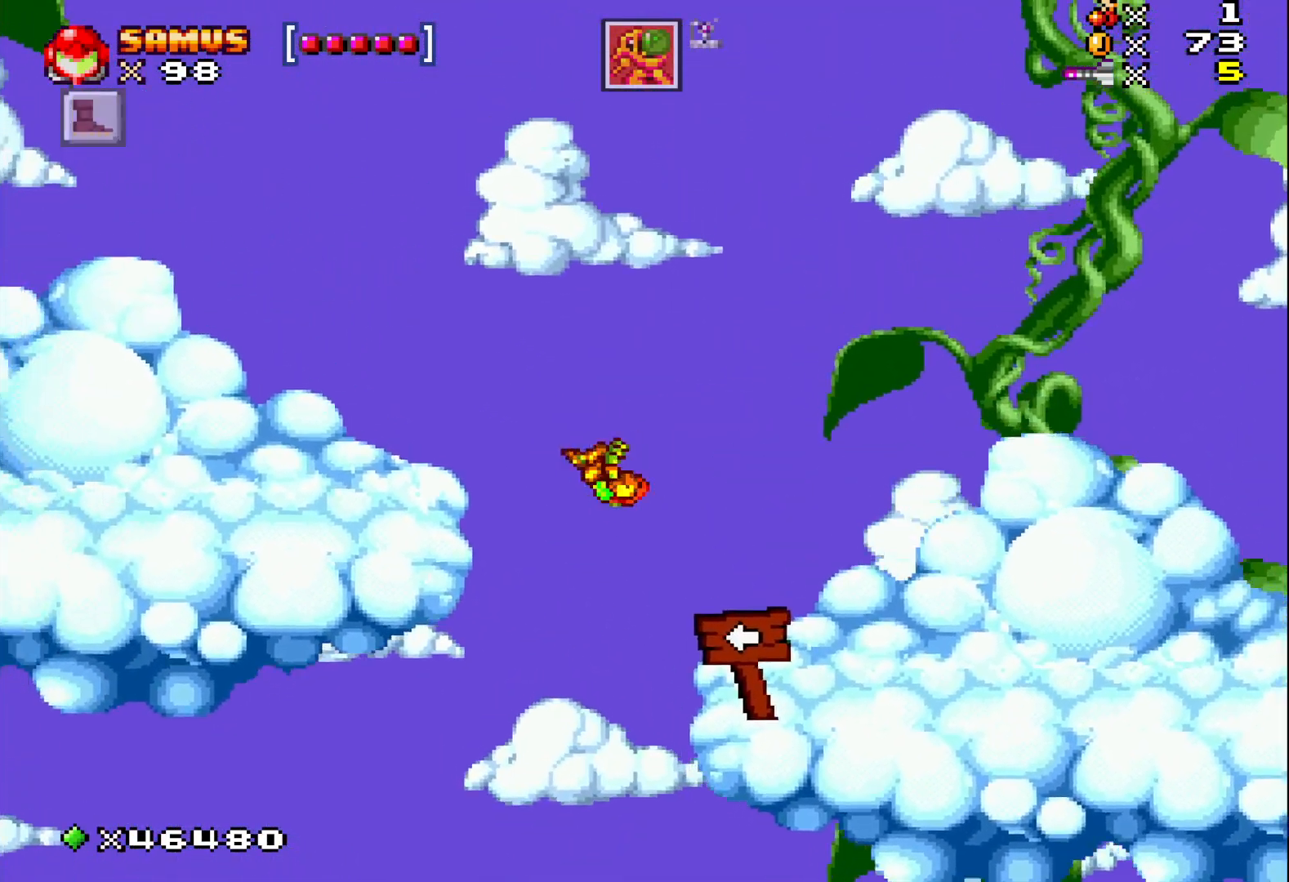
{"buttons": ["X", "DPAD_LEFT"], "events": [[450, "A", "up"]]}
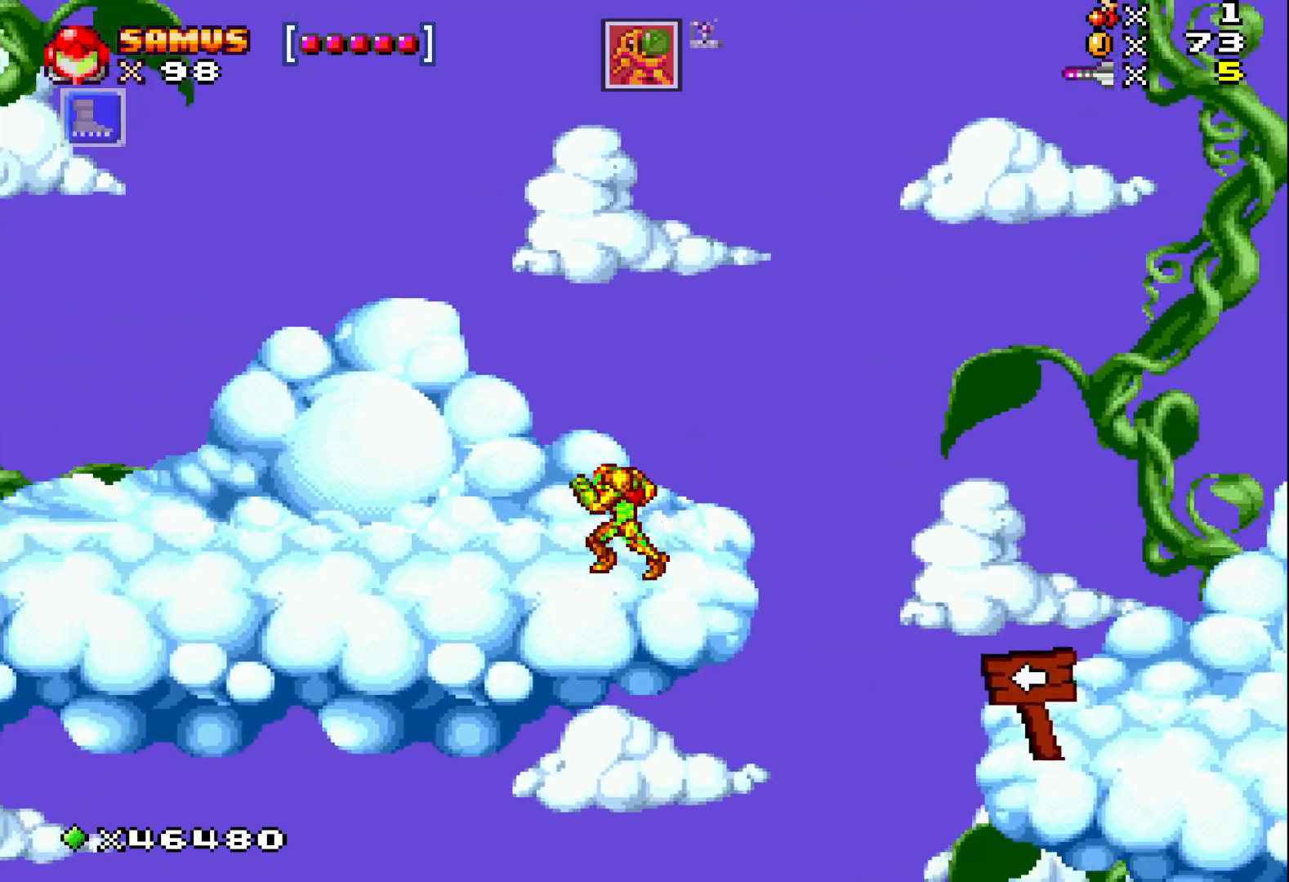
{"buttons": ["X", "DPAD_LEFT"], "events": []}
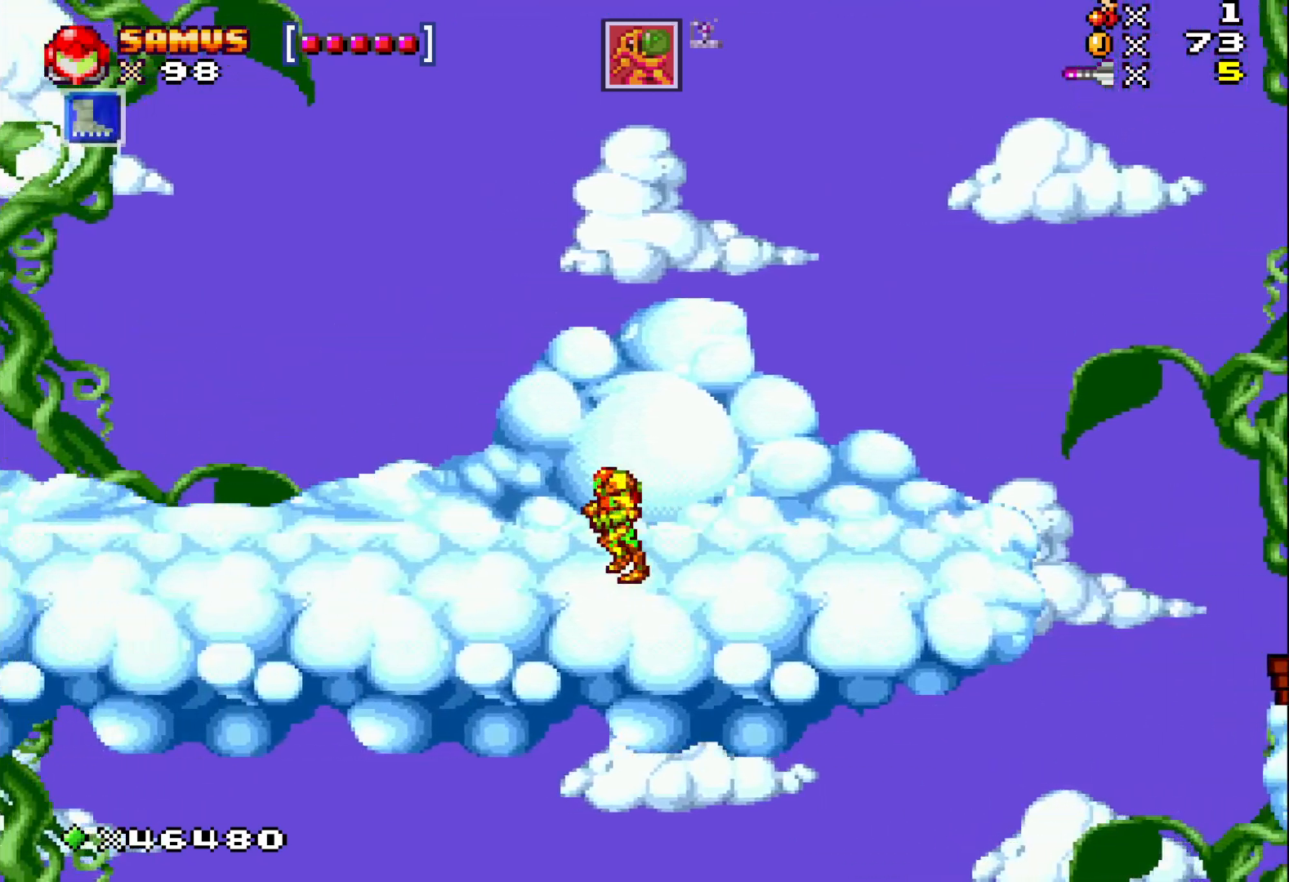
{"buttons": ["X", "DPAD_LEFT"], "events": []}
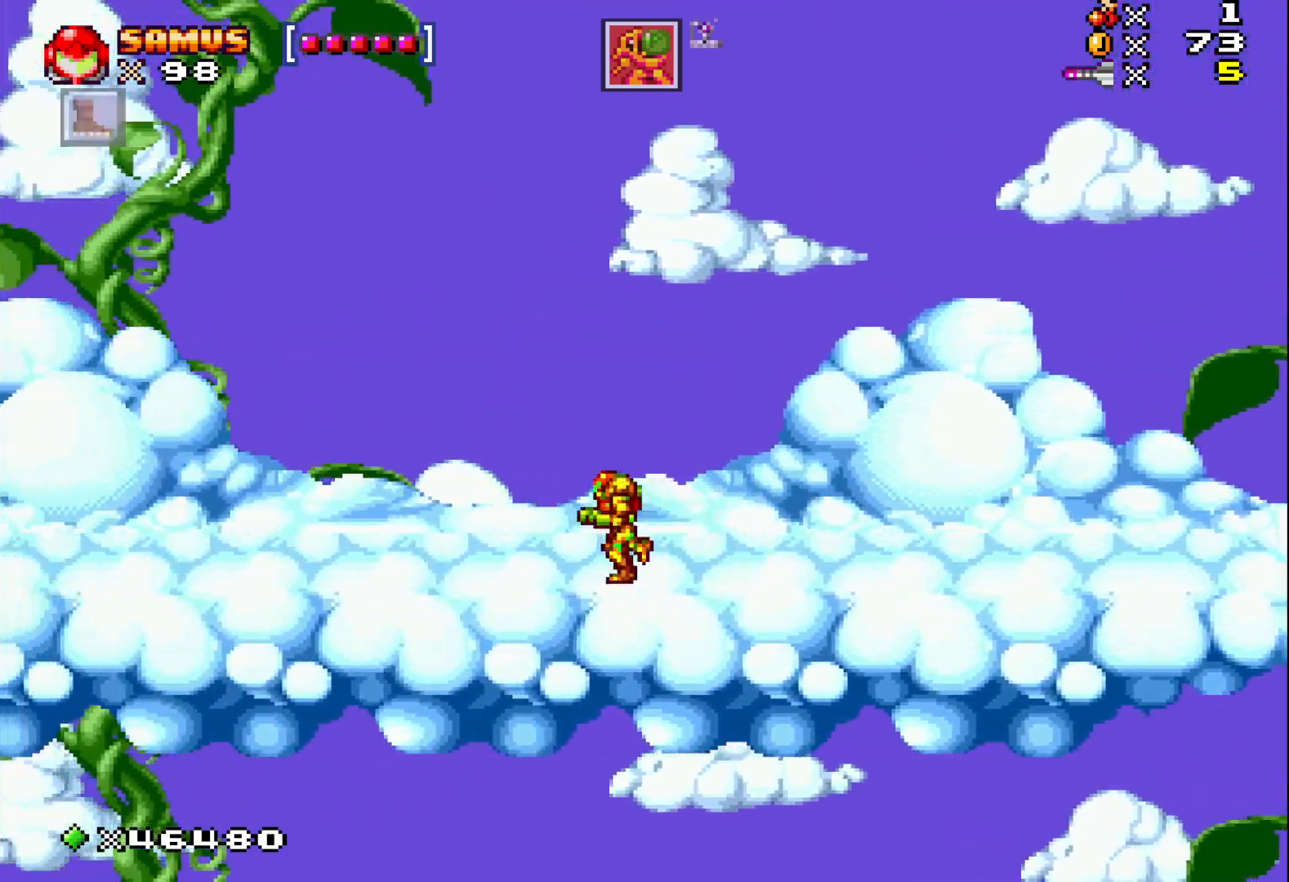
{"buttons": ["X", "DPAD_LEFT"], "events": []}
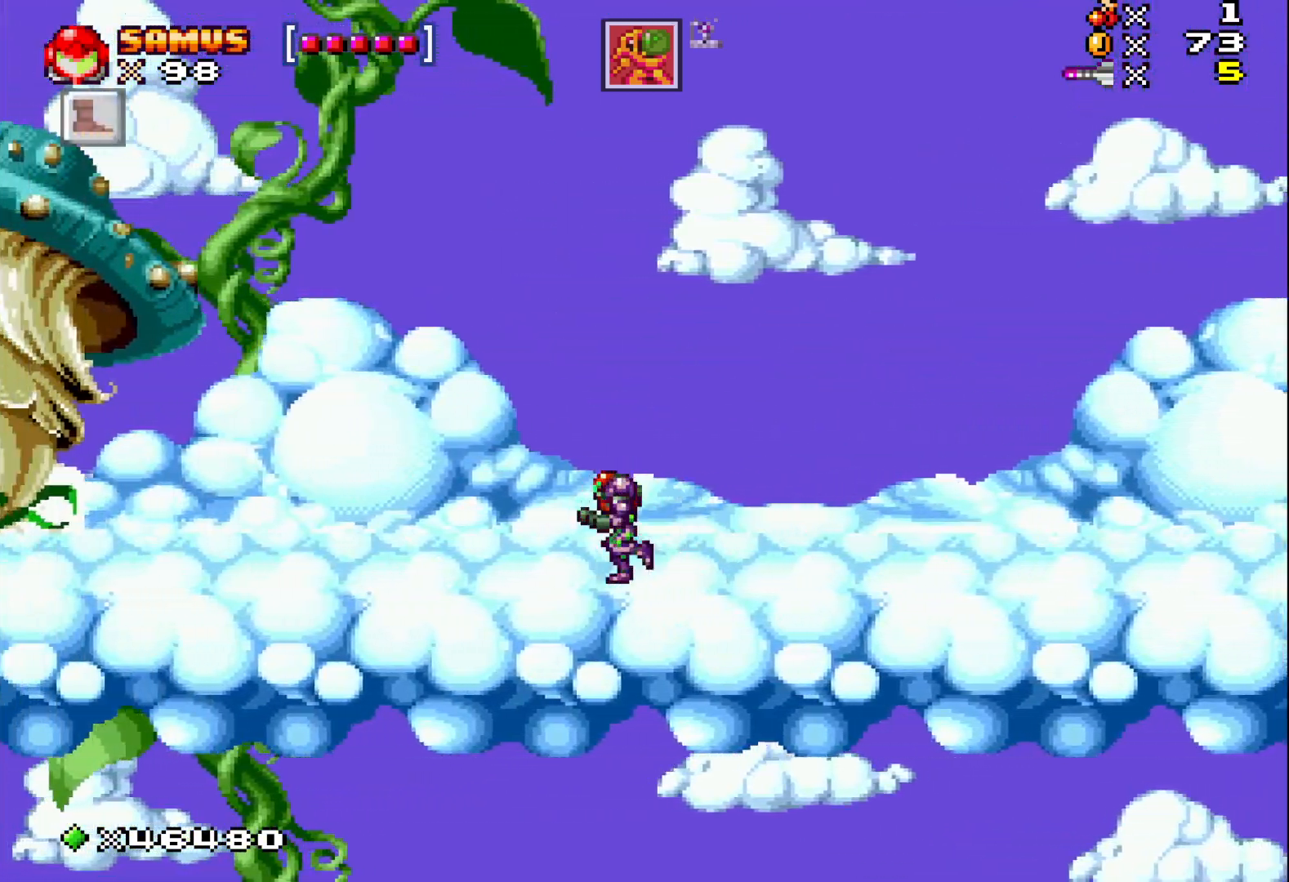
{"buttons": ["X", "DPAD_LEFT"], "events": []}
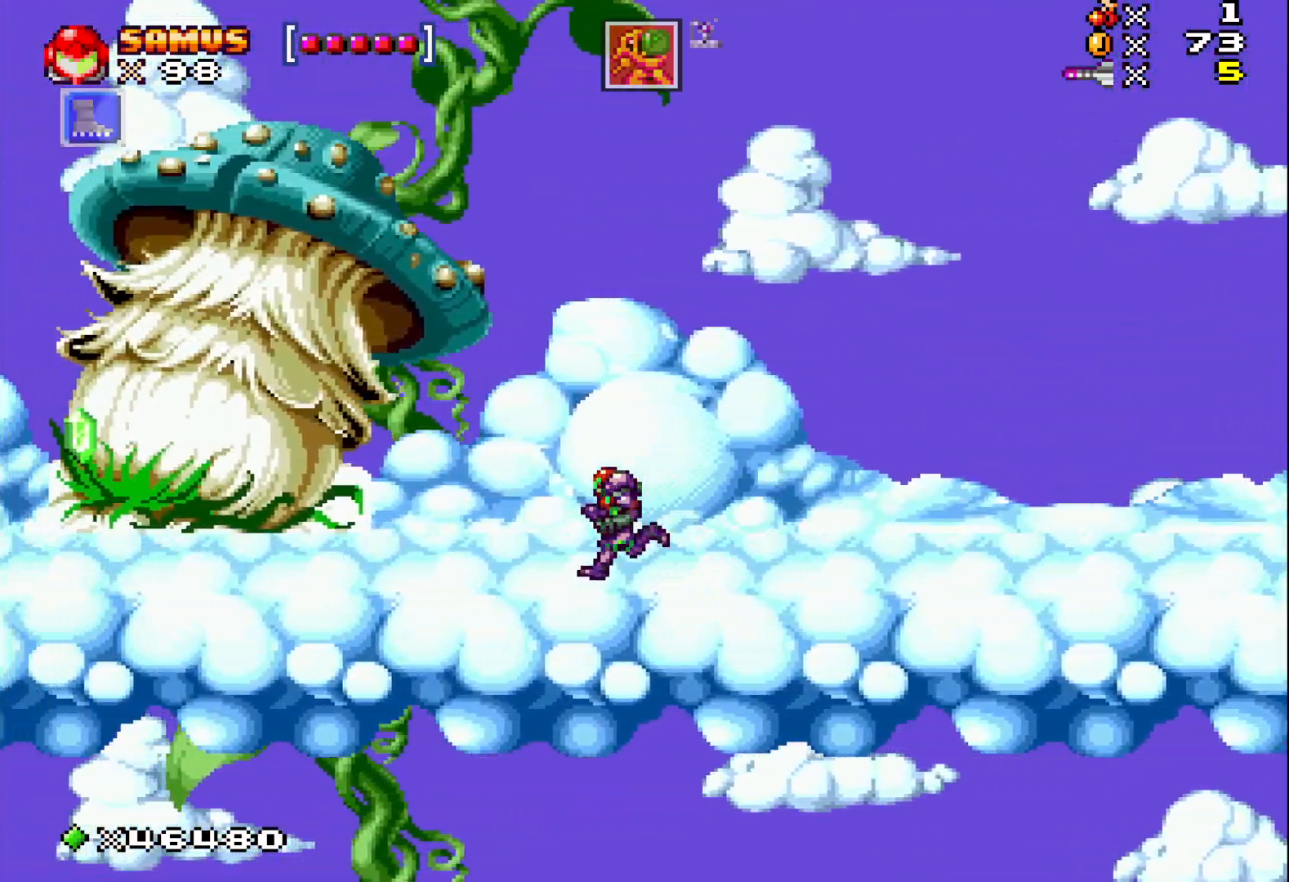
{"buttons": ["X", "DPAD_LEFT"], "events": []}
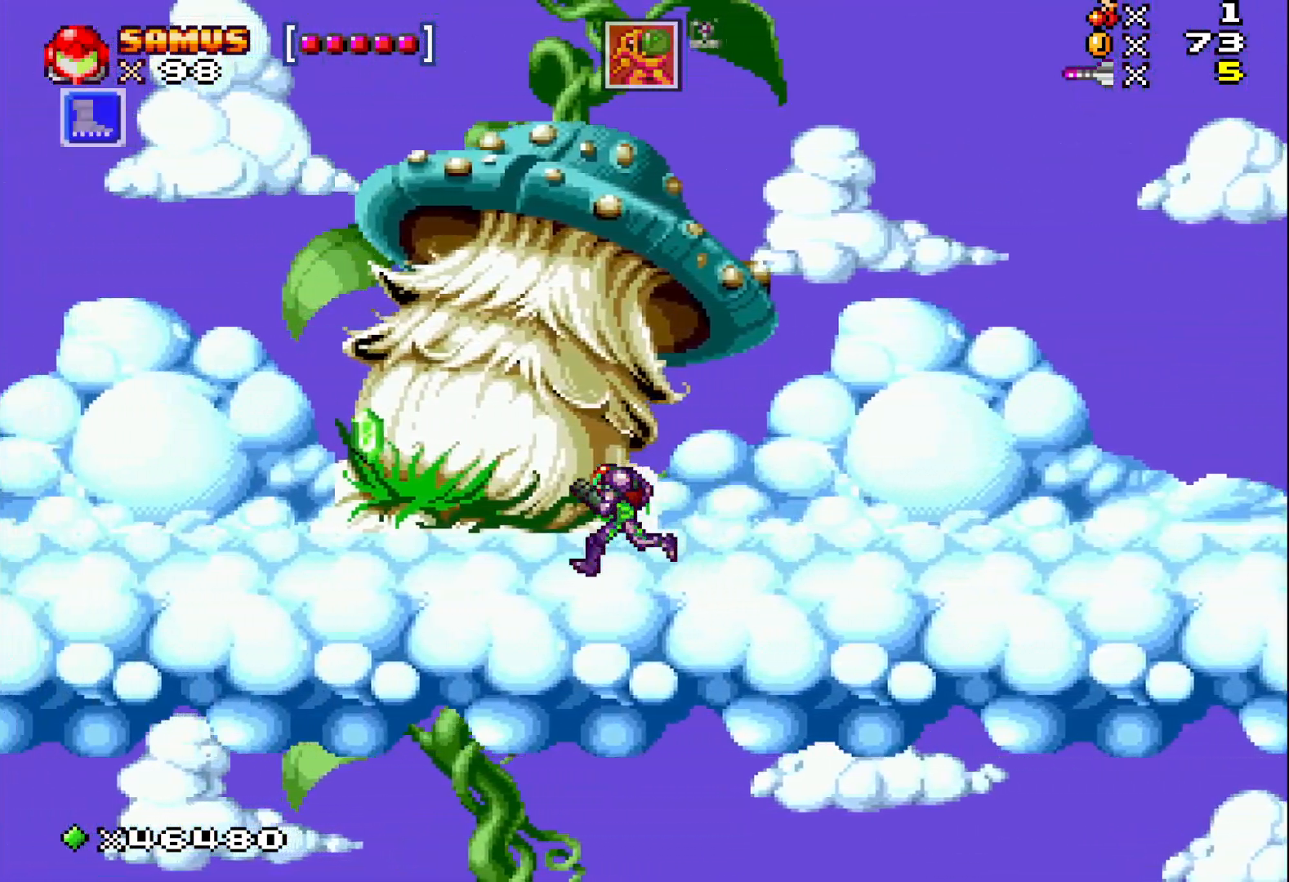
{"buttons": ["X", "DPAD_LEFT"], "events": [[267, "A", "down"], [417, "A", "up"]]}
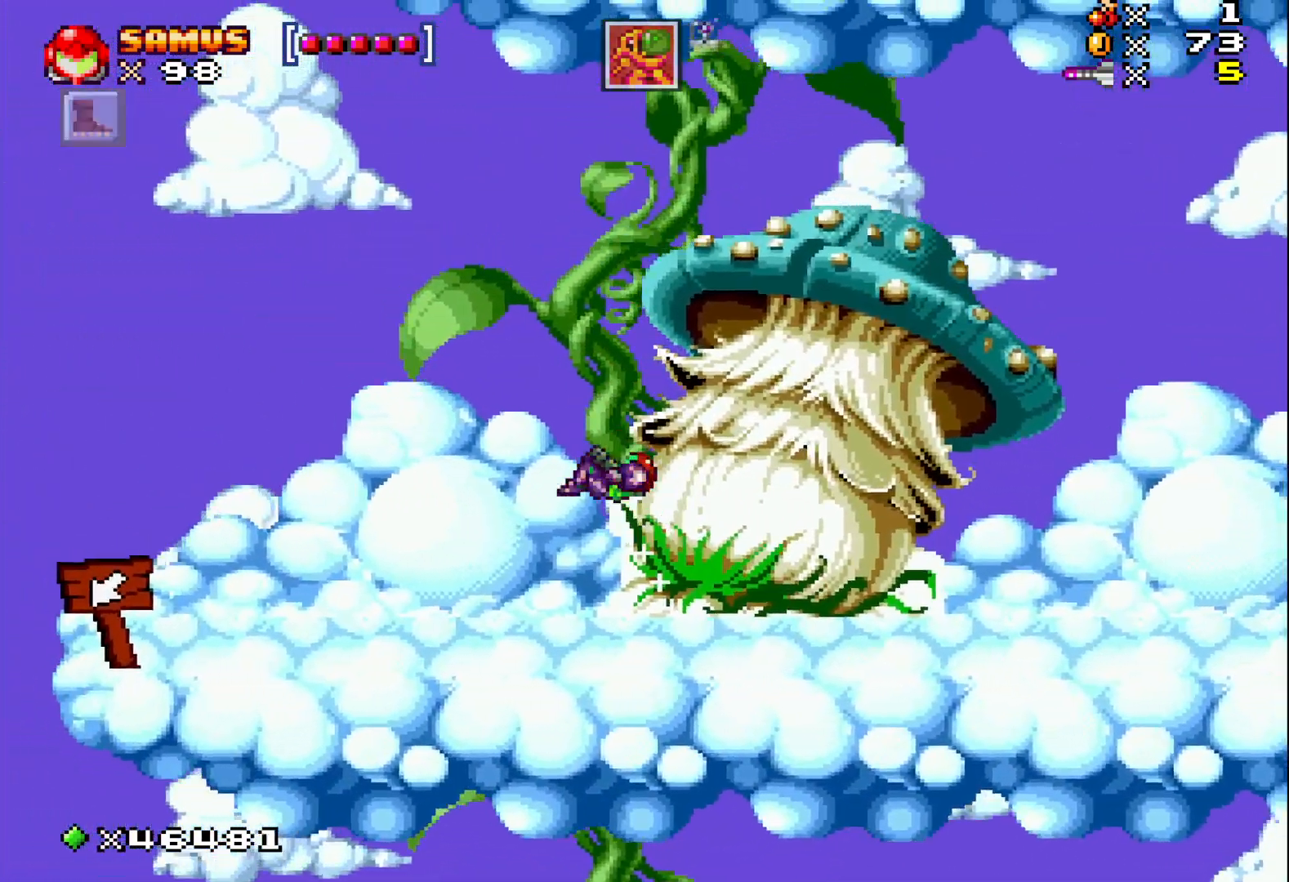
{"buttons": ["X", "DPAD_LEFT"], "events": []}
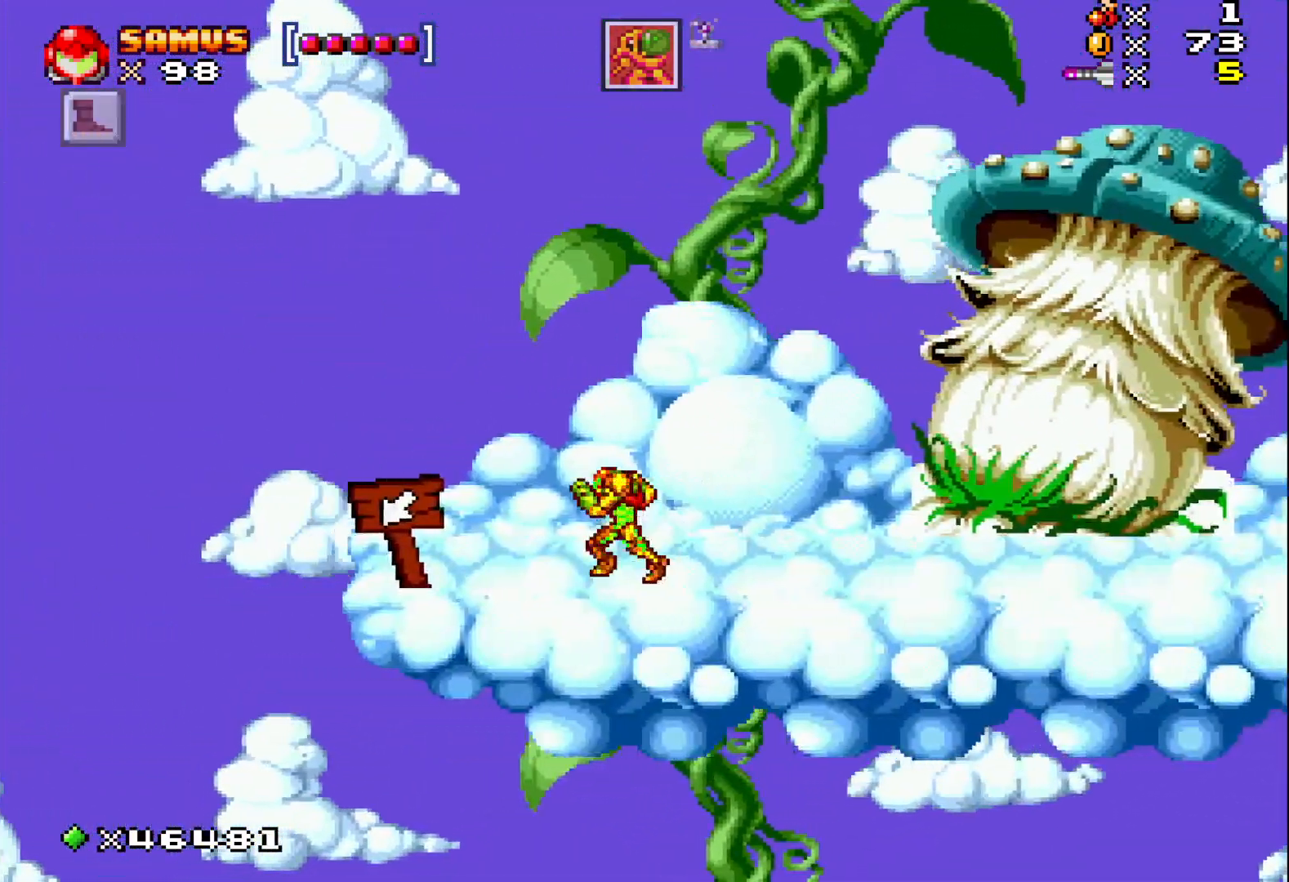
{"buttons": ["X", "DPAD_LEFT"], "events": [[400, "A", "down"], [483, "A", "up"]]}
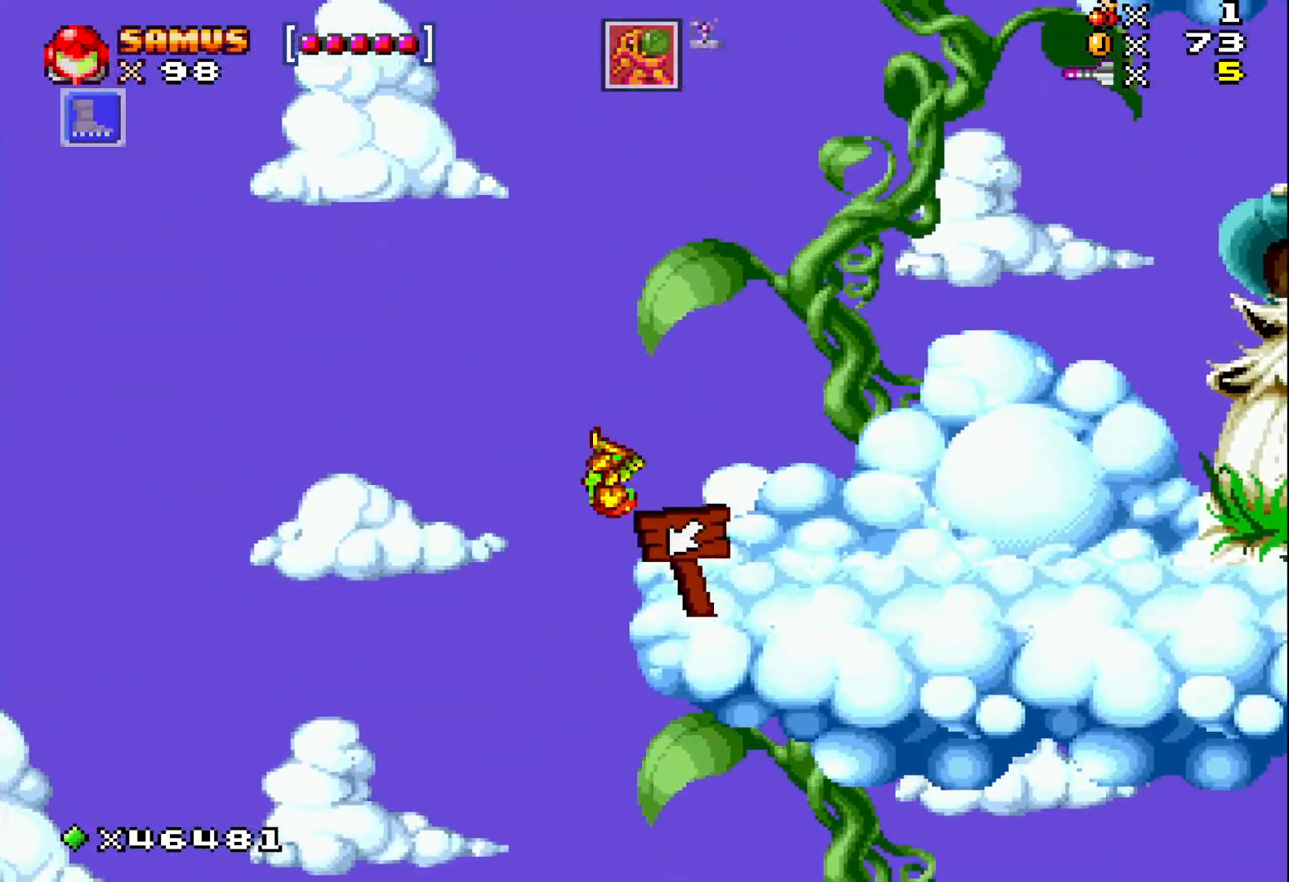
{"buttons": ["X"], "events": [[417, "DPAD_LEFT", "up"]]}
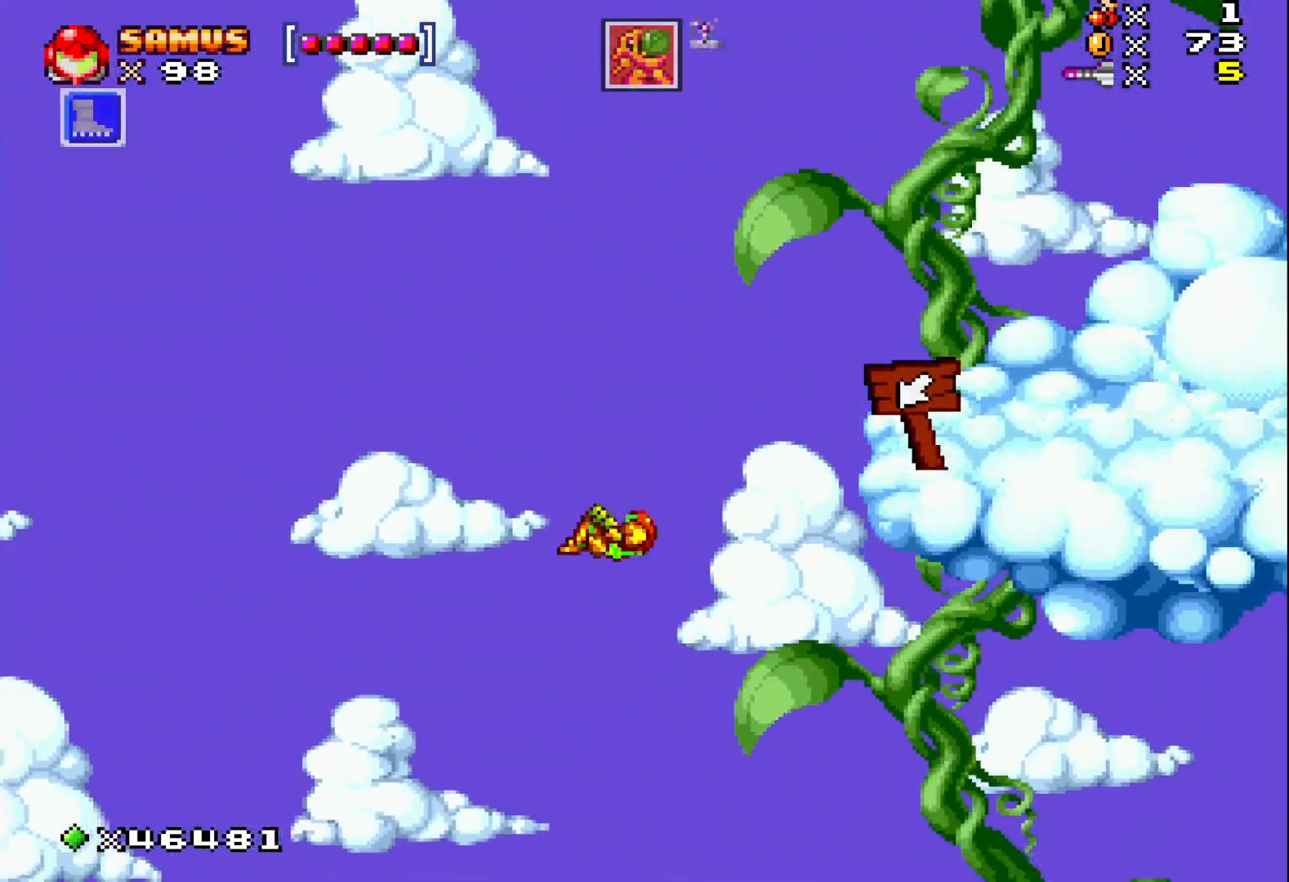
{"buttons": ["X"], "events": [[167, "DPAD_LEFT", "down"], [183, "DPAD_LEFT", "up"], [367, "DPAD_LEFT", "down"], [450, "DPAD_LEFT", "up"]]}
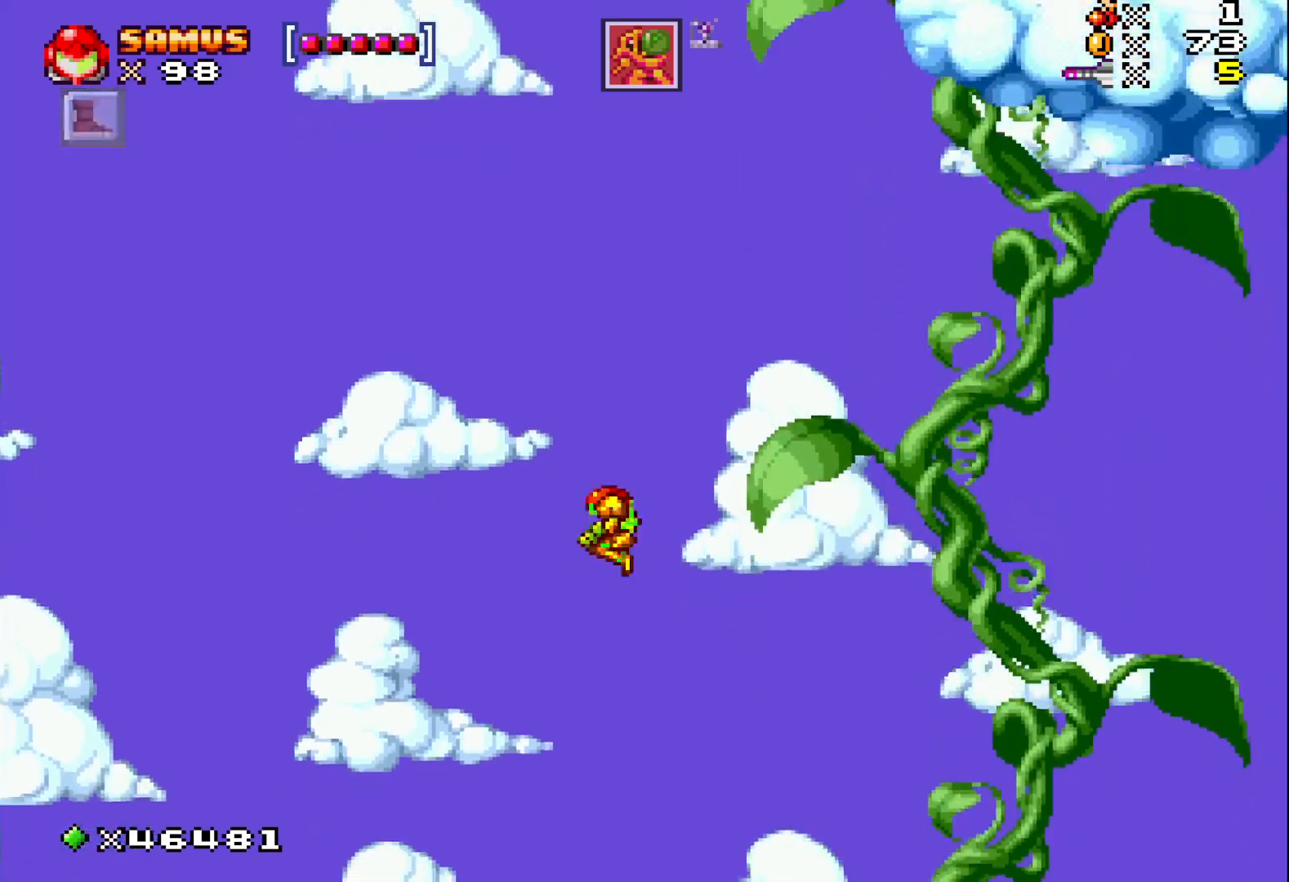
{"buttons": ["X"], "events": []}